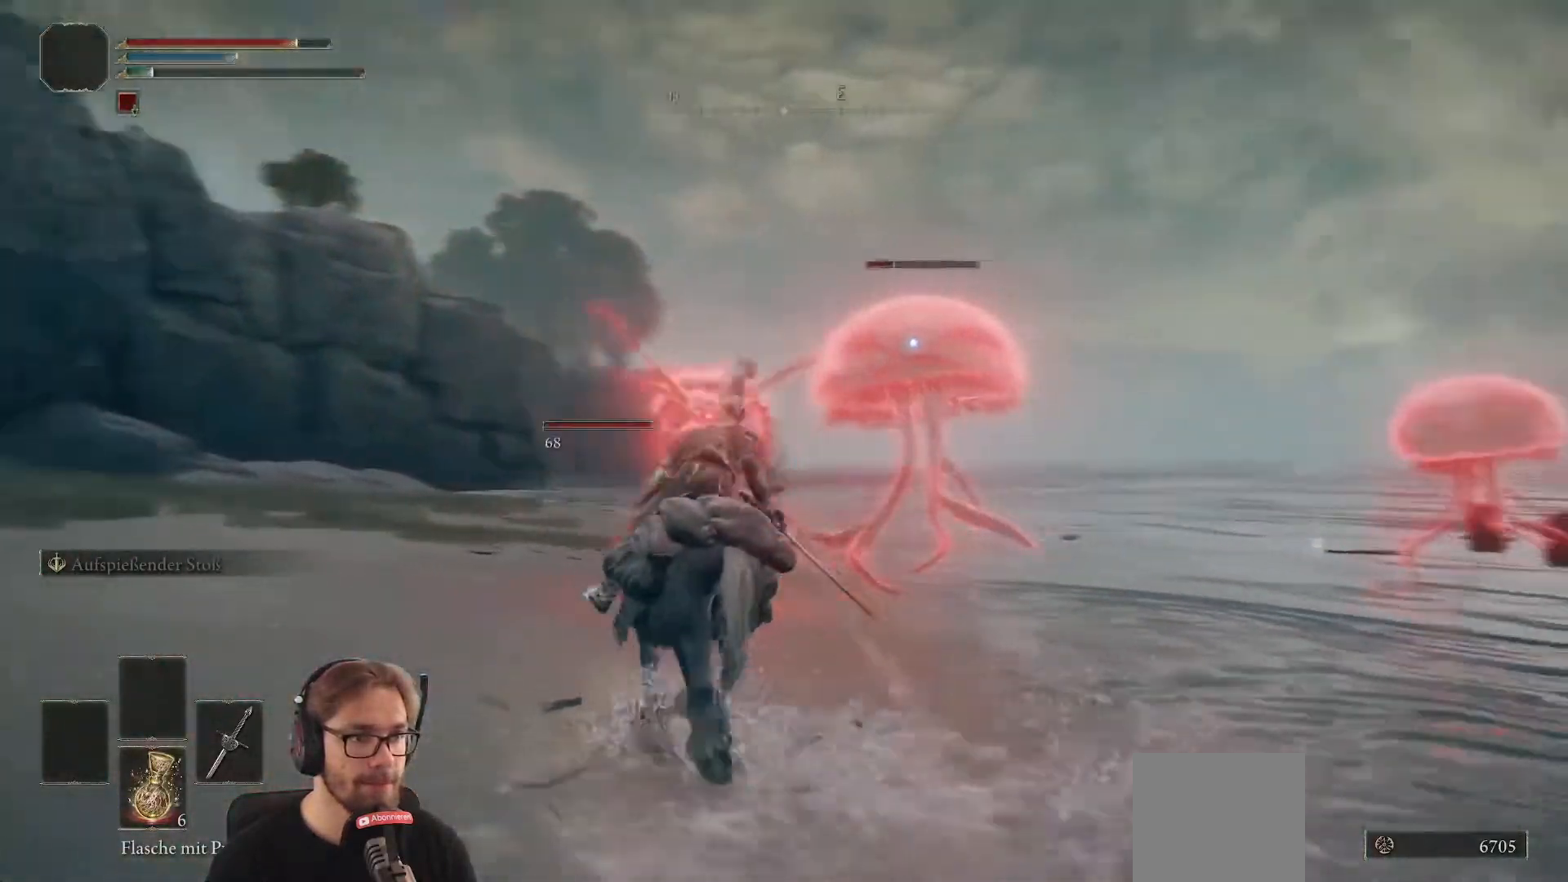
Gameplay with a controller (Xbox layout); each line is a JSON object with the inputs held at the frame after it. "events" lists button and stick changes between this image and that frame as [ms after this image, input, new state], when the widget could be followed in between.
{"buttons": ["R1"], "left_stick": "up", "right_stick": "center", "events": [[433, "R1", "down"]]}
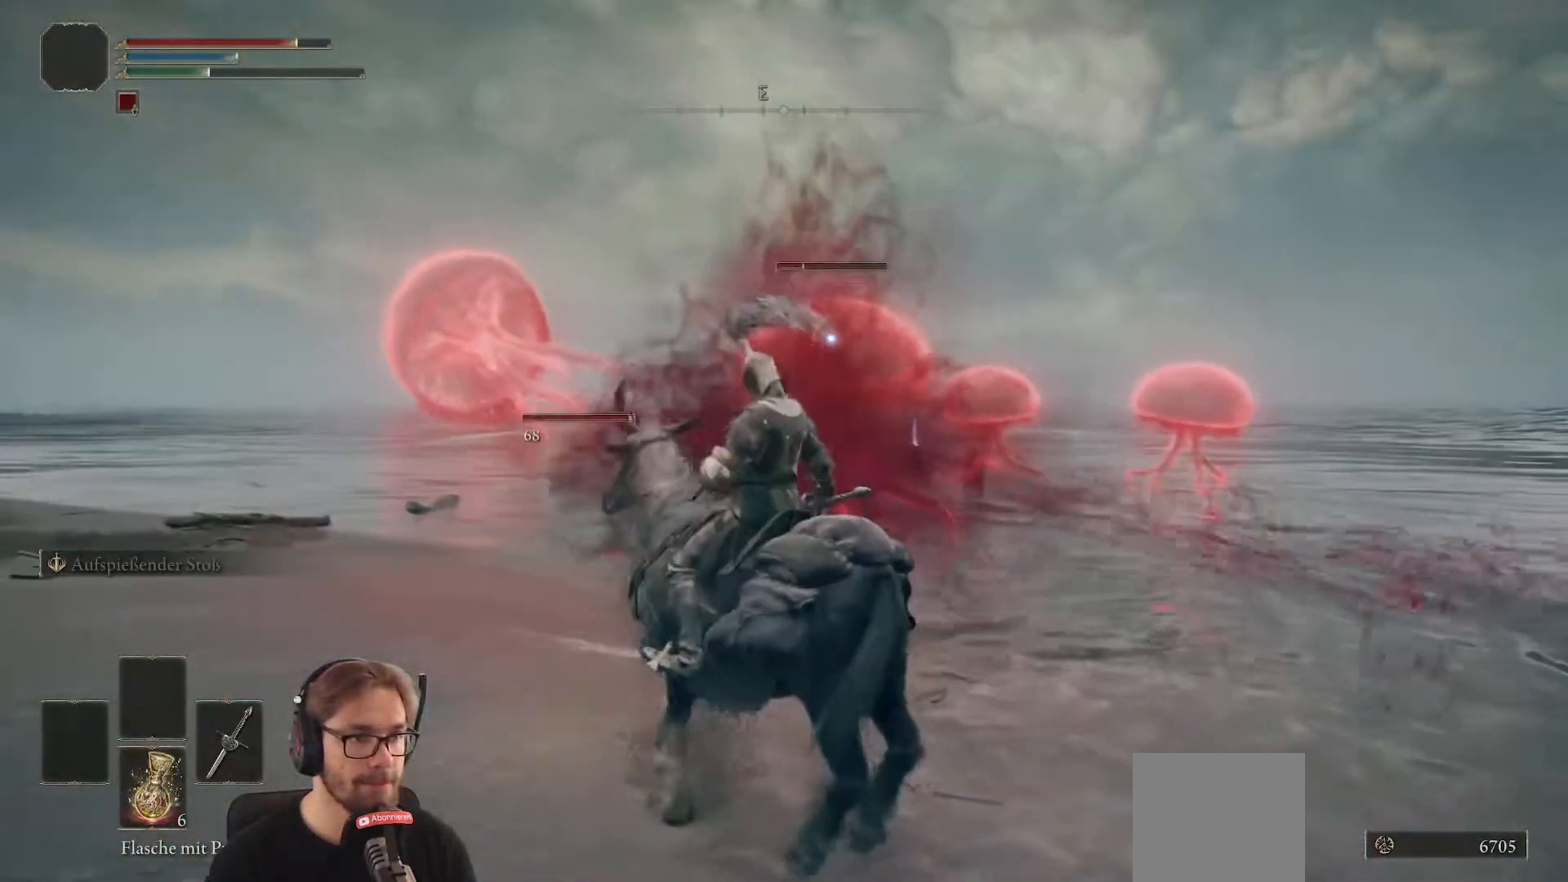
{"buttons": [], "left_stick": "up", "right_stick": "center", "events": [[100, "R1", "up"]]}
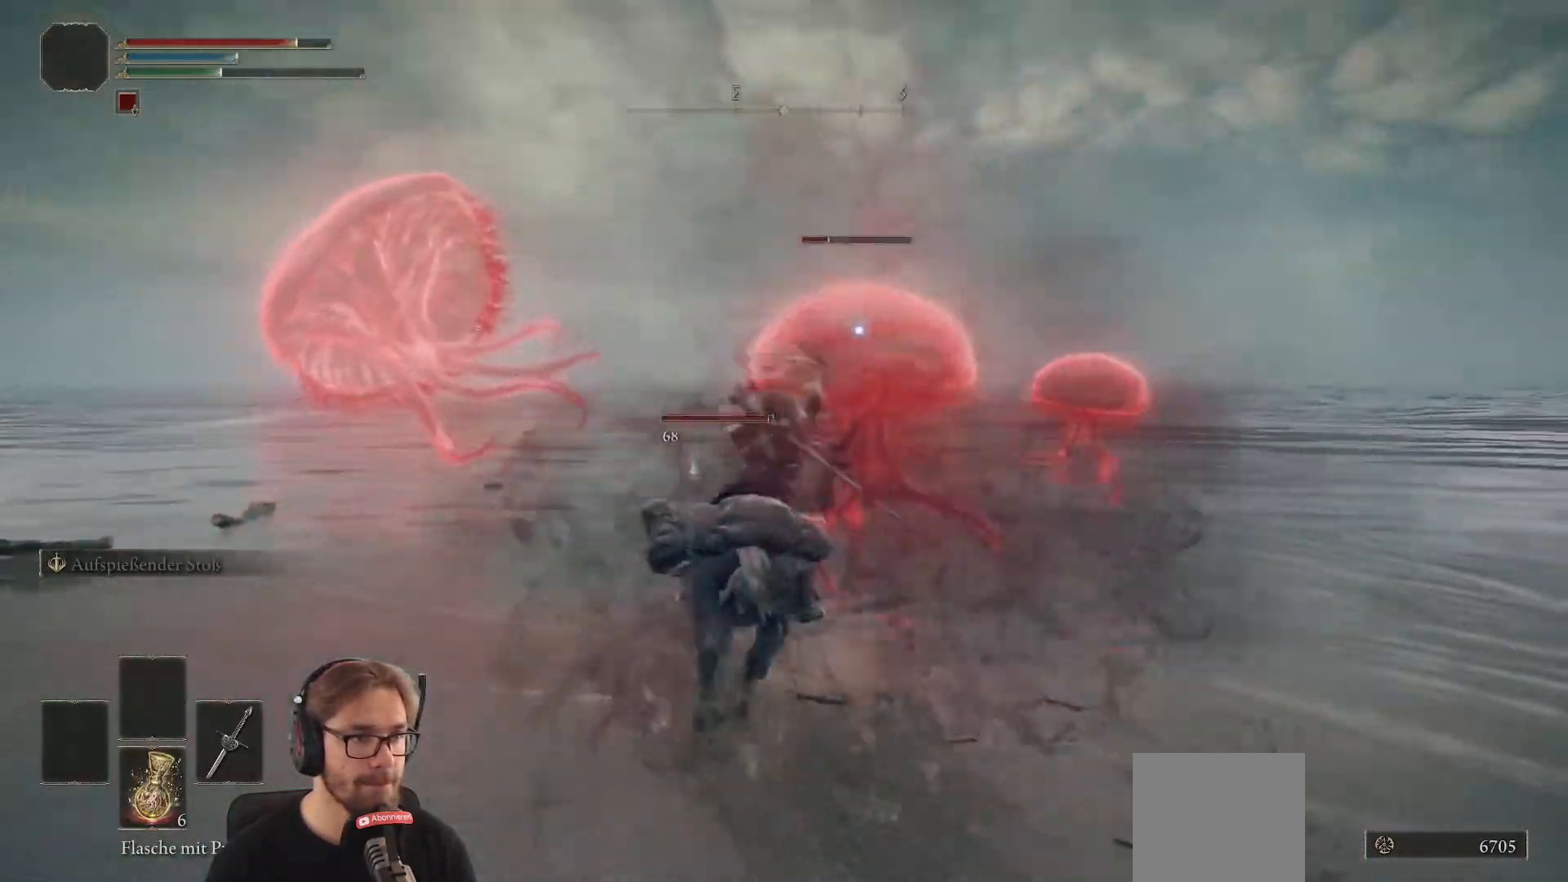
{"buttons": [], "left_stick": "down-left", "right_stick": "left", "events": [[117, "left_stick", "up-left"], [217, "left_stick", "left"], [483, "left_stick", "down-left"], [483, "right_stick", "left"]]}
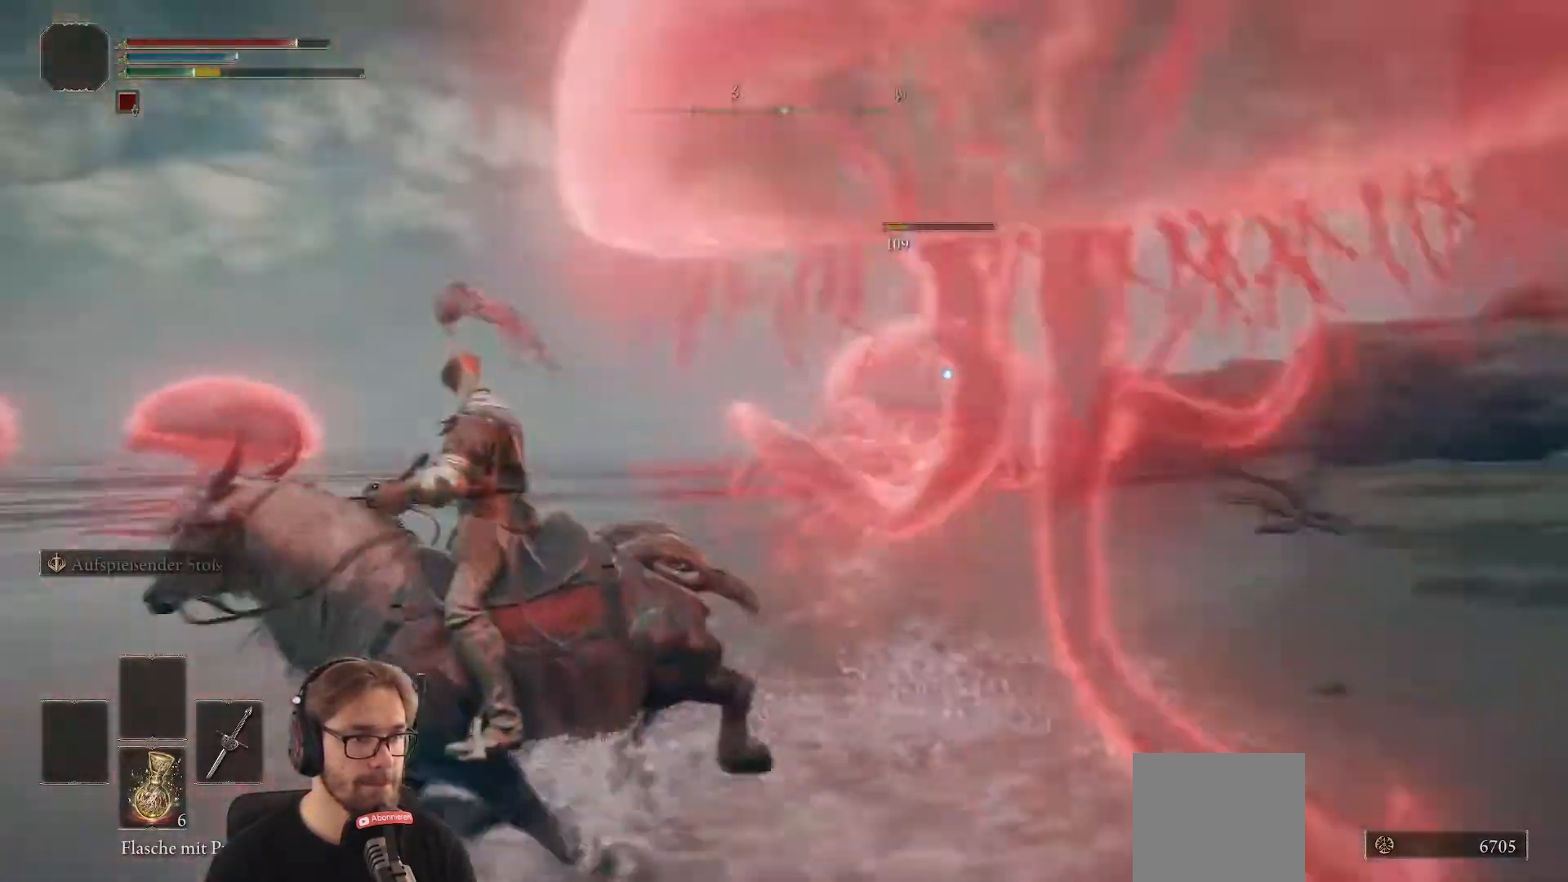
{"buttons": [], "left_stick": "down-right", "right_stick": "center", "events": [[117, "left_stick", "down"], [183, "R3", "down"], [367, "R3", "up"], [367, "left_stick", "down-right"], [500, "right_stick", "center"]]}
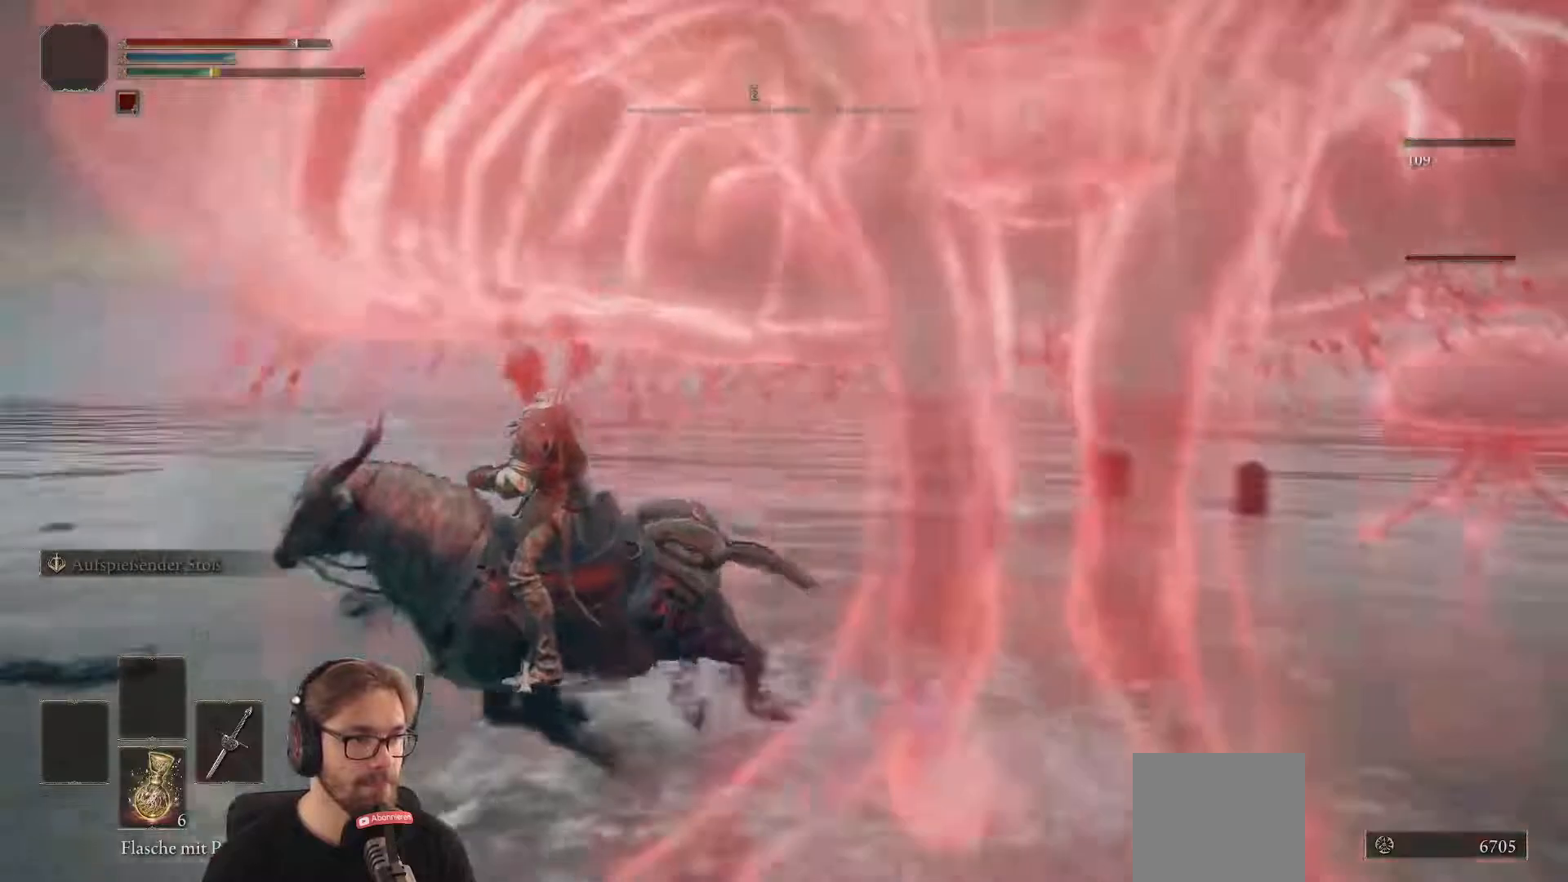
{"buttons": [], "left_stick": "down-right", "right_stick": "center", "events": [[167, "R3", "down"], [300, "R3", "up"]]}
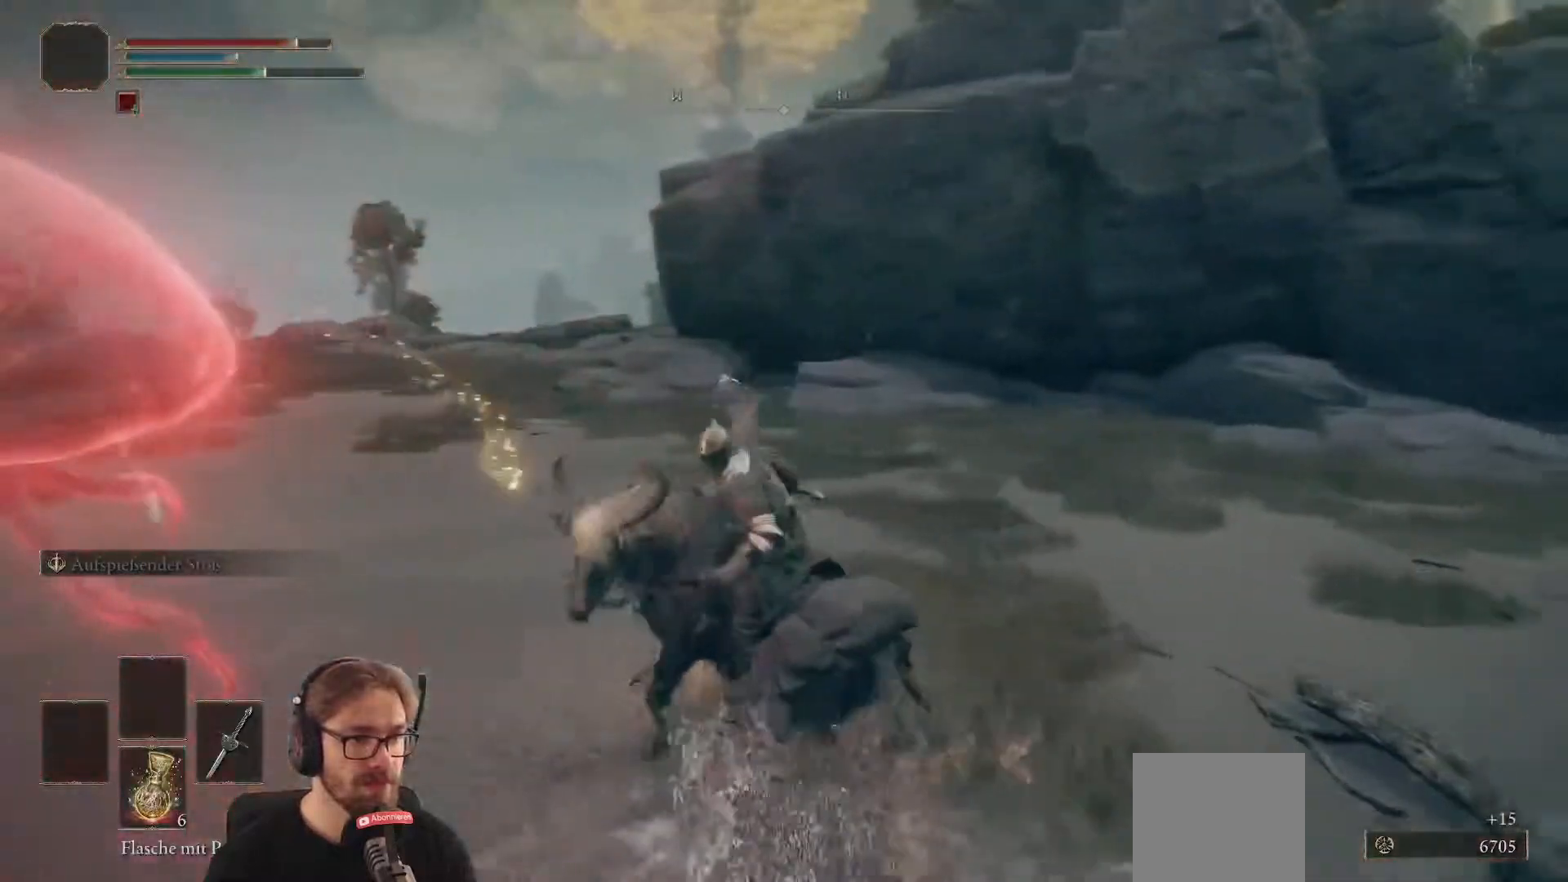
{"buttons": ["R1"], "left_stick": "down-left", "right_stick": "center", "events": [[133, "left_stick", "down"], [317, "left_stick", "down-left"], [433, "R1", "down"]]}
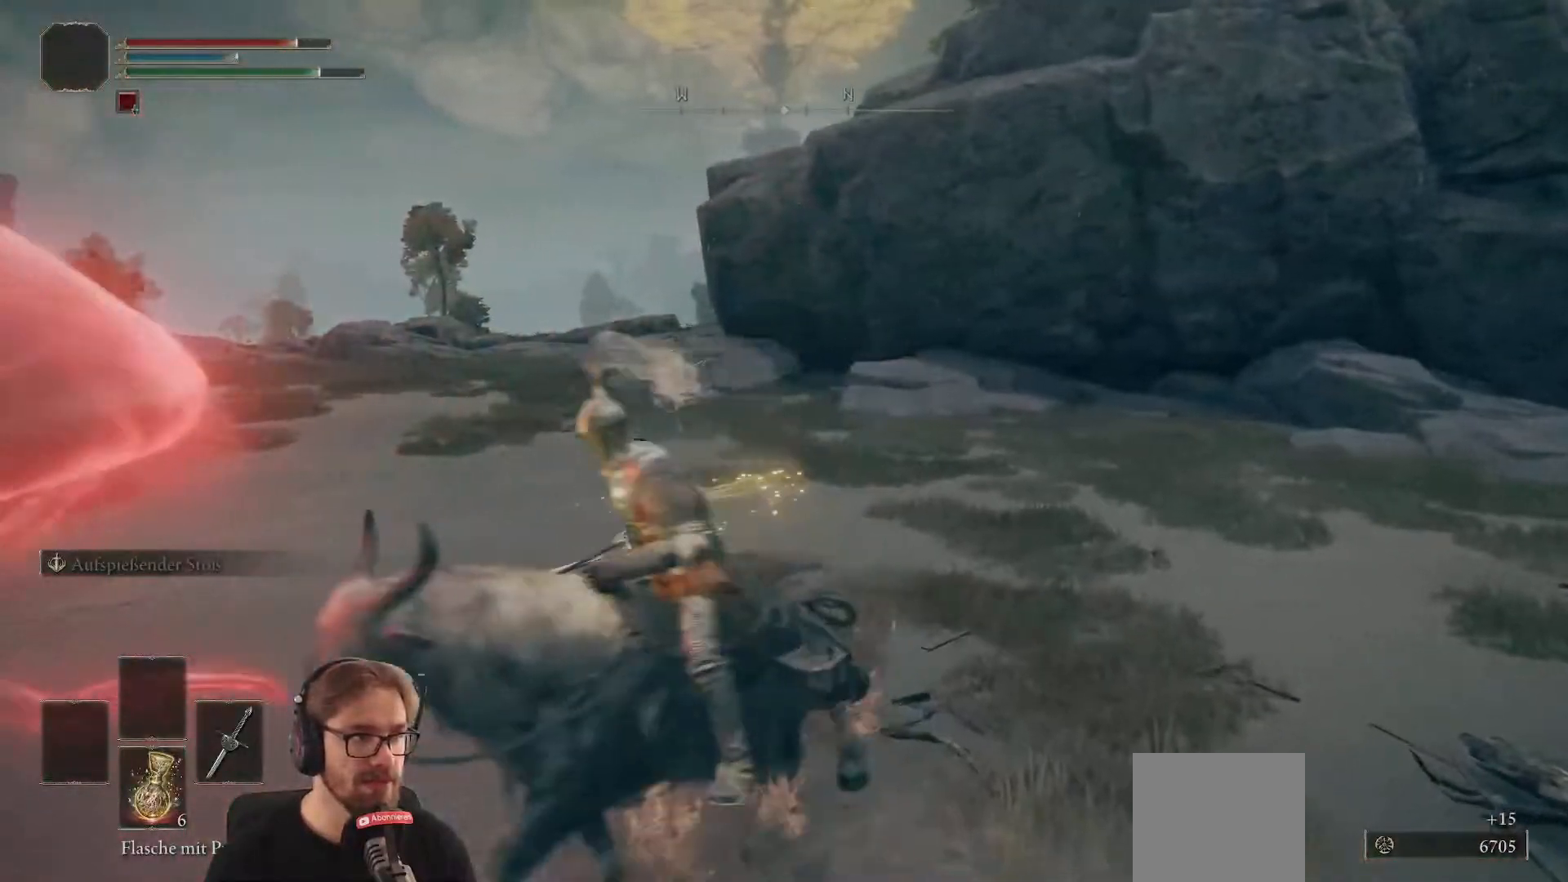
{"buttons": [], "left_stick": "up", "right_stick": "center", "events": [[50, "R1", "up"], [67, "right_stick", "down-left"], [83, "R3", "down"], [200, "R3", "up"], [233, "R1", "down"], [250, "left_stick", "up-left"], [283, "right_stick", "center"], [350, "R1", "up"], [367, "left_stick", "center"], [467, "left_stick", "up"]]}
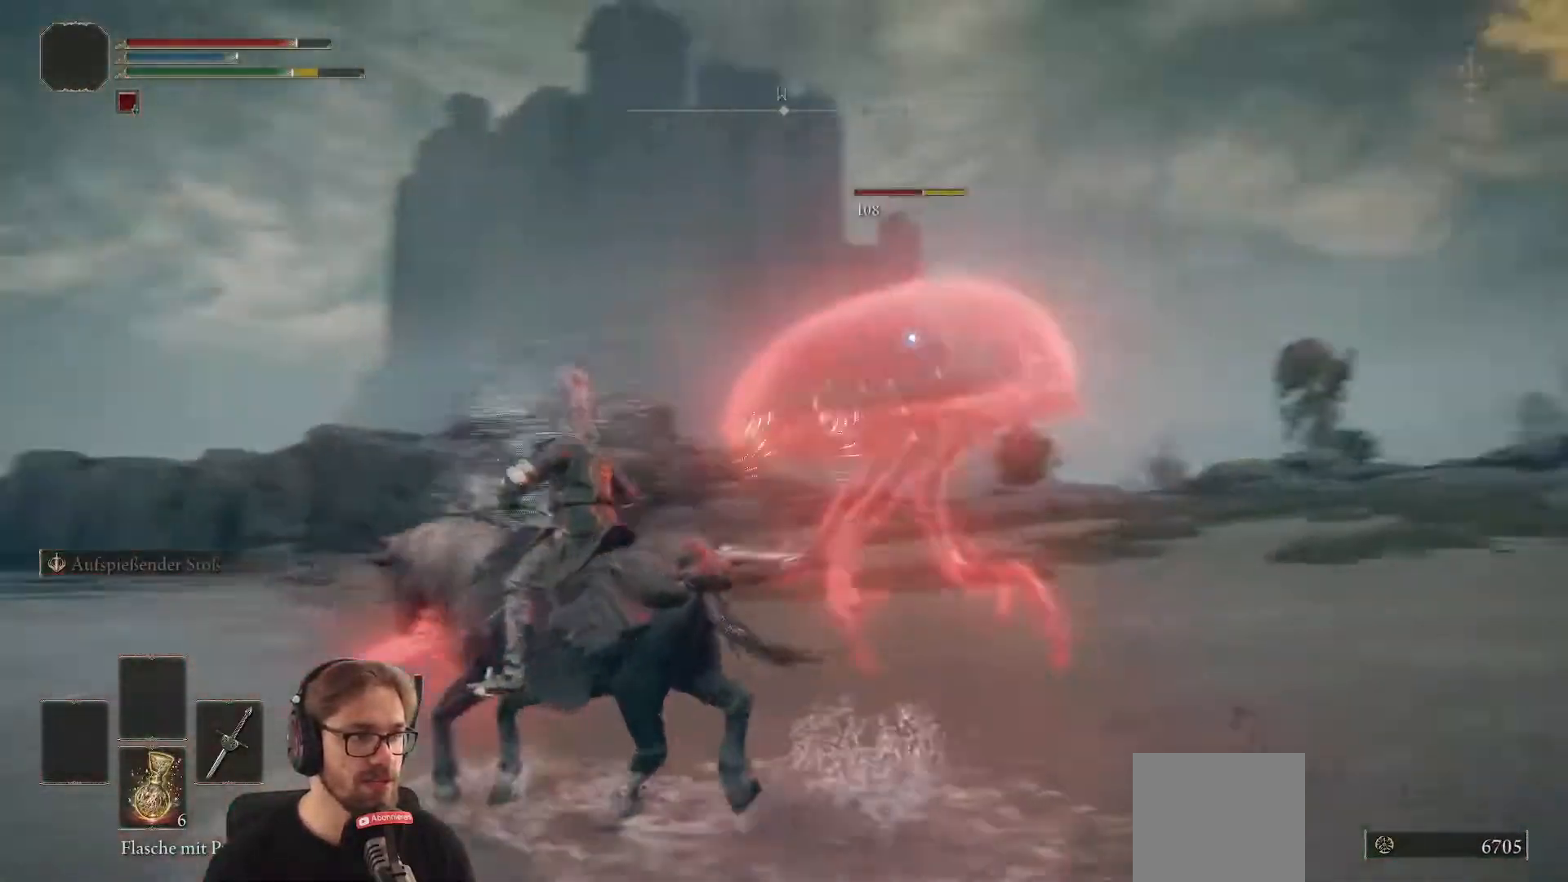
{"buttons": ["R1"], "left_stick": "up", "right_stick": "center", "events": [[183, "left_stick", "up-right"], [333, "left_stick", "up"], [367, "R1", "down"]]}
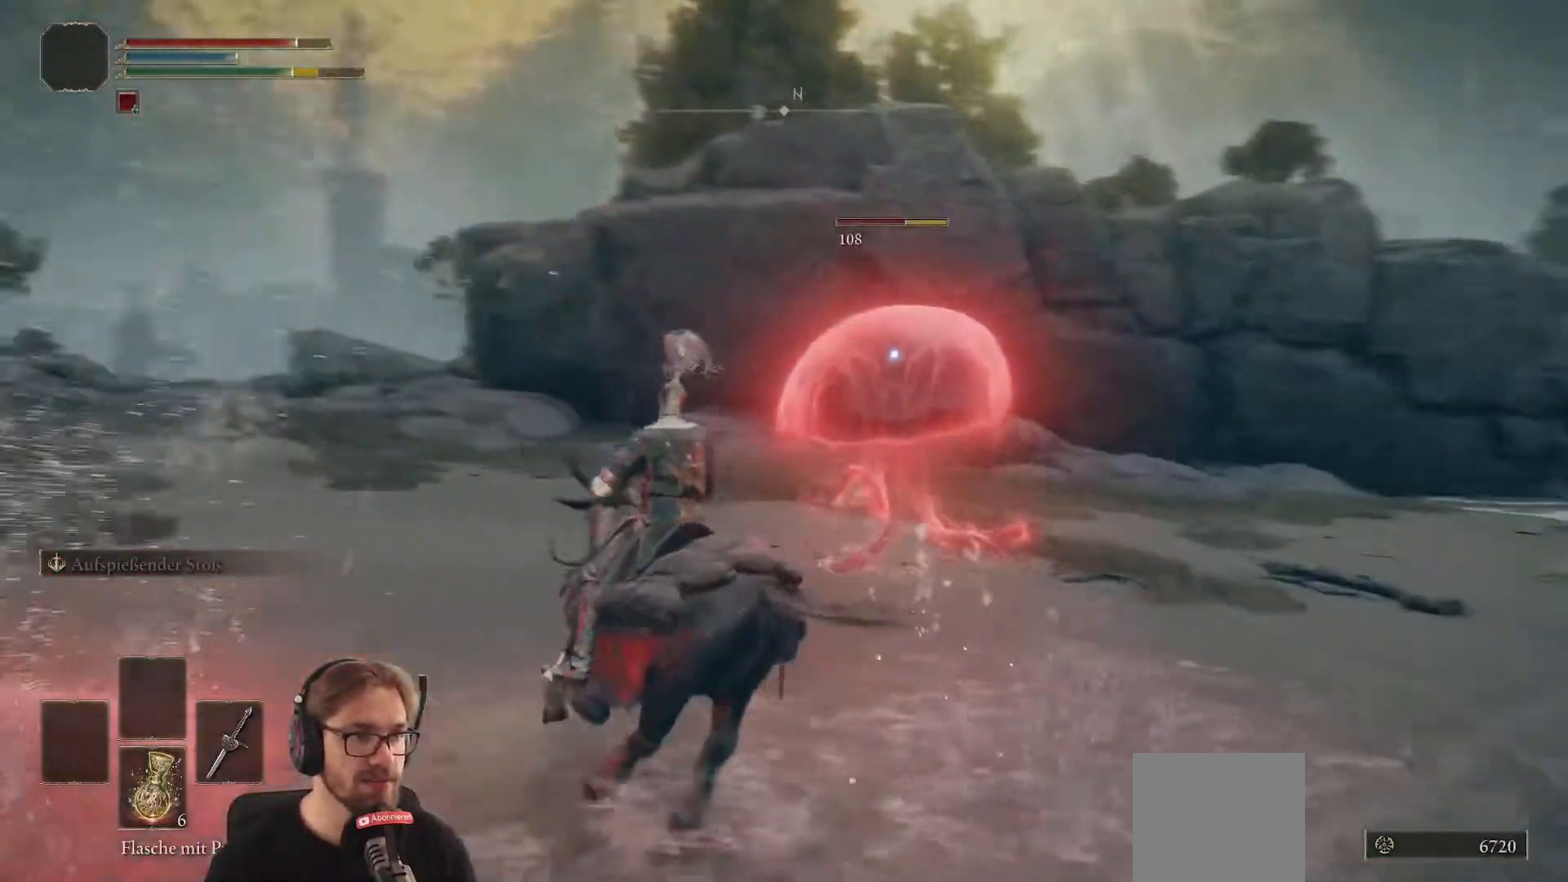
{"buttons": [], "left_stick": "up", "right_stick": "center", "events": [[50, "R1", "up"]]}
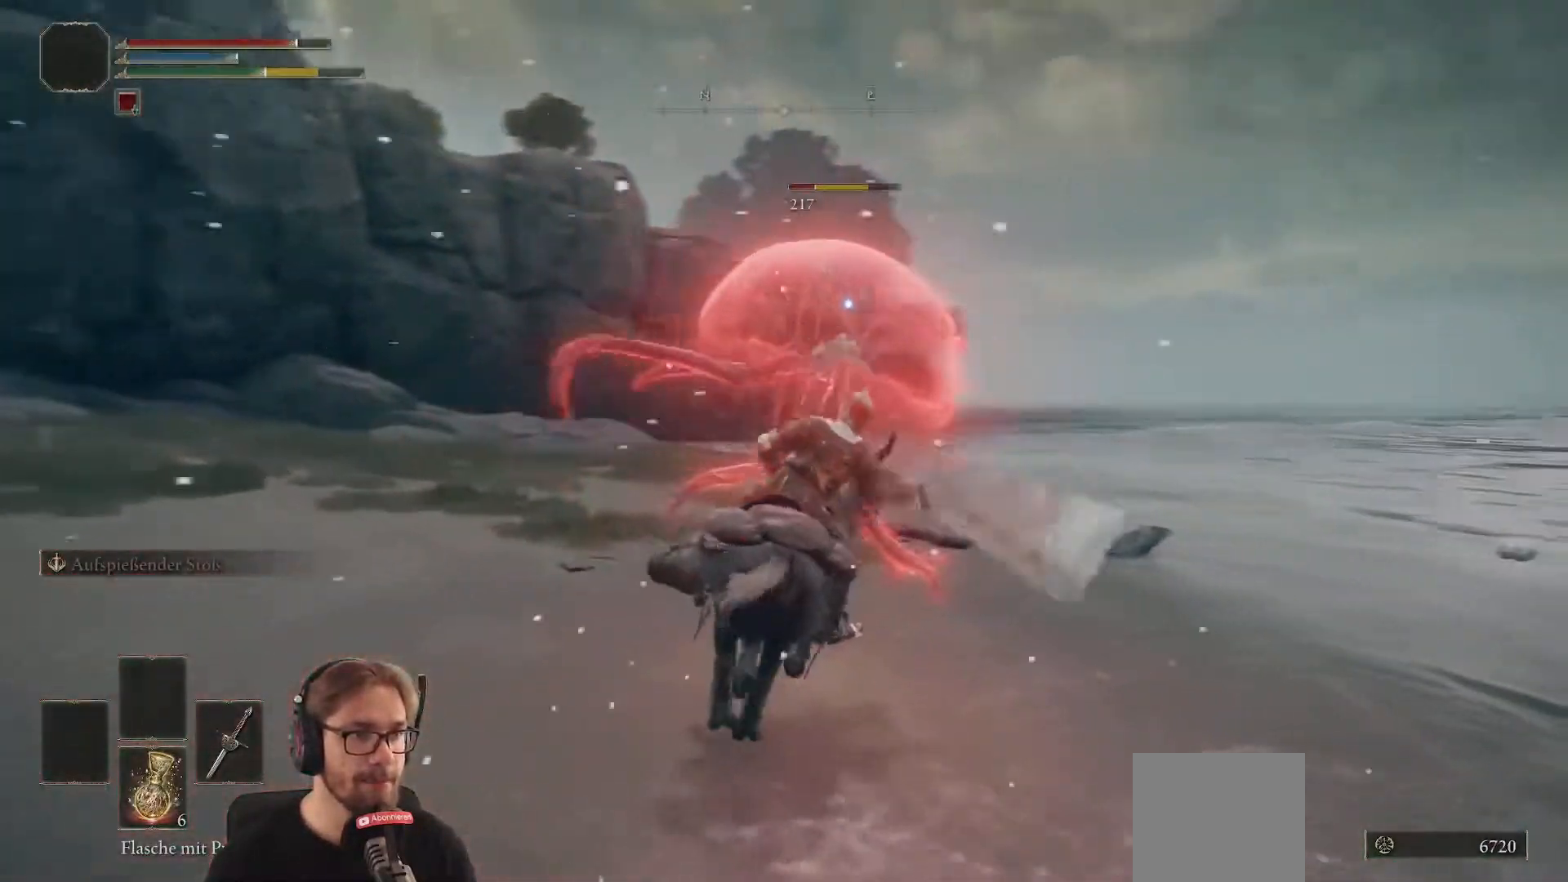
{"buttons": [], "left_stick": "center", "right_stick": "center", "events": [[117, "left_stick", "center"], [183, "R1", "down"], [350, "R1", "up"]]}
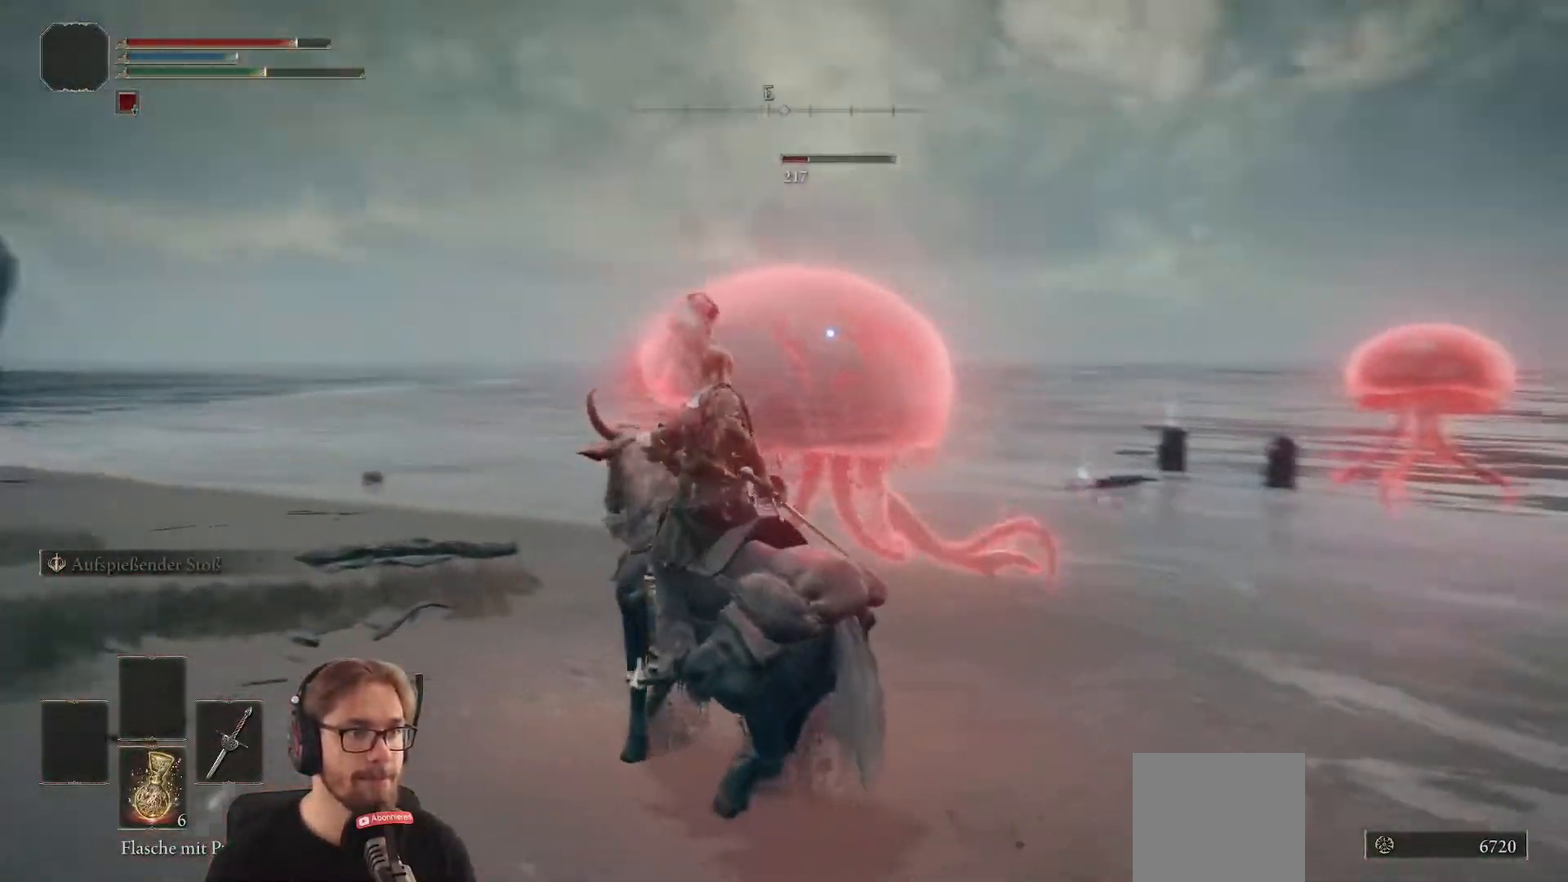
{"buttons": [], "left_stick": "center", "right_stick": "center", "events": []}
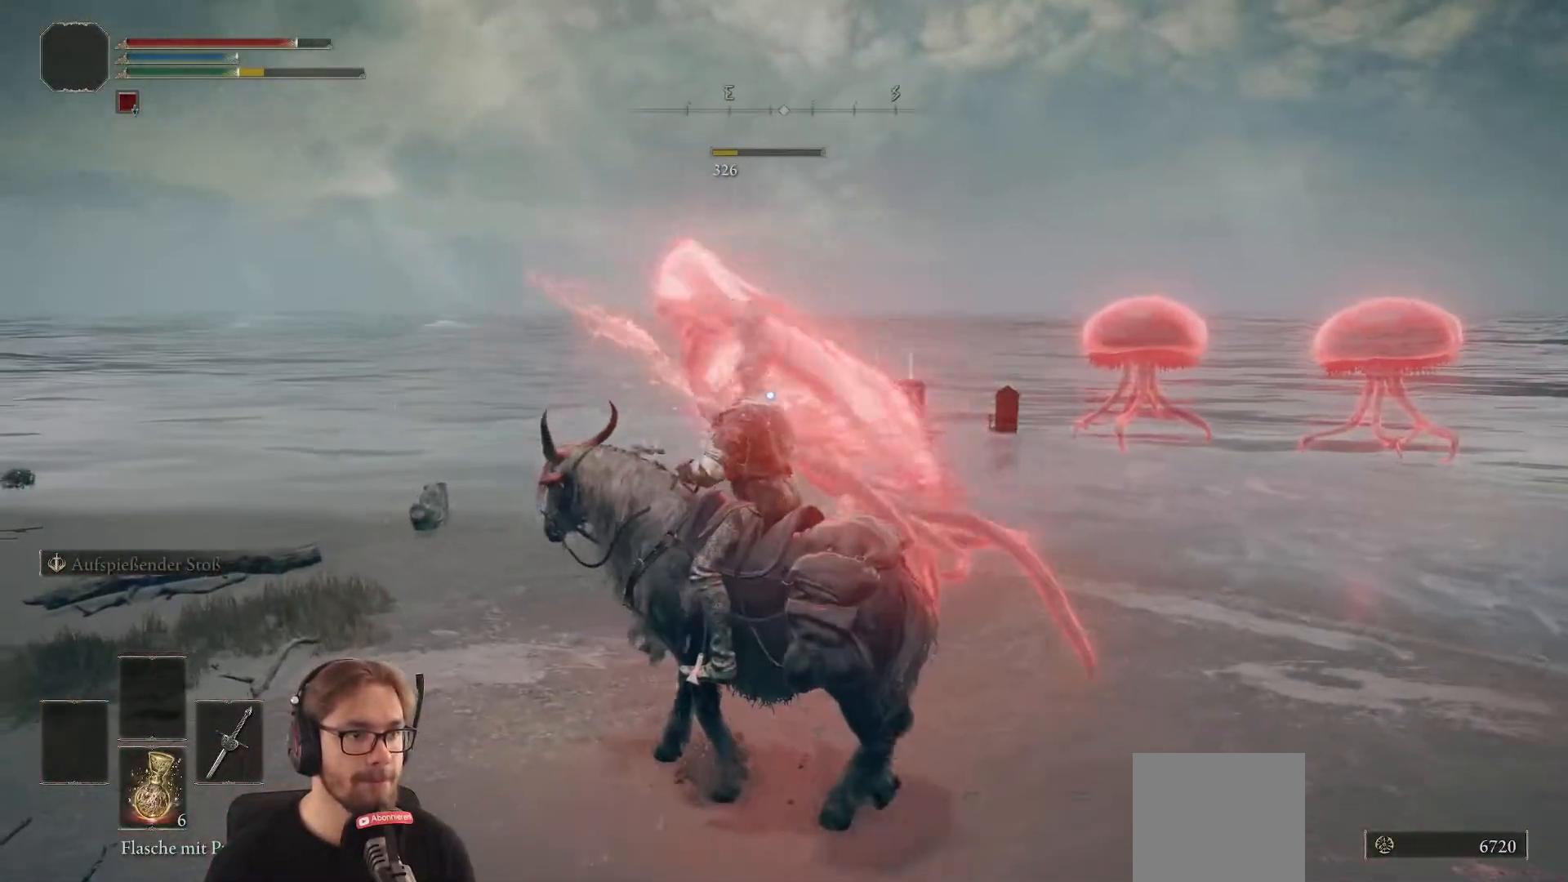
{"buttons": [], "left_stick": "center", "right_stick": "right", "events": [[333, "right_stick", "right"]]}
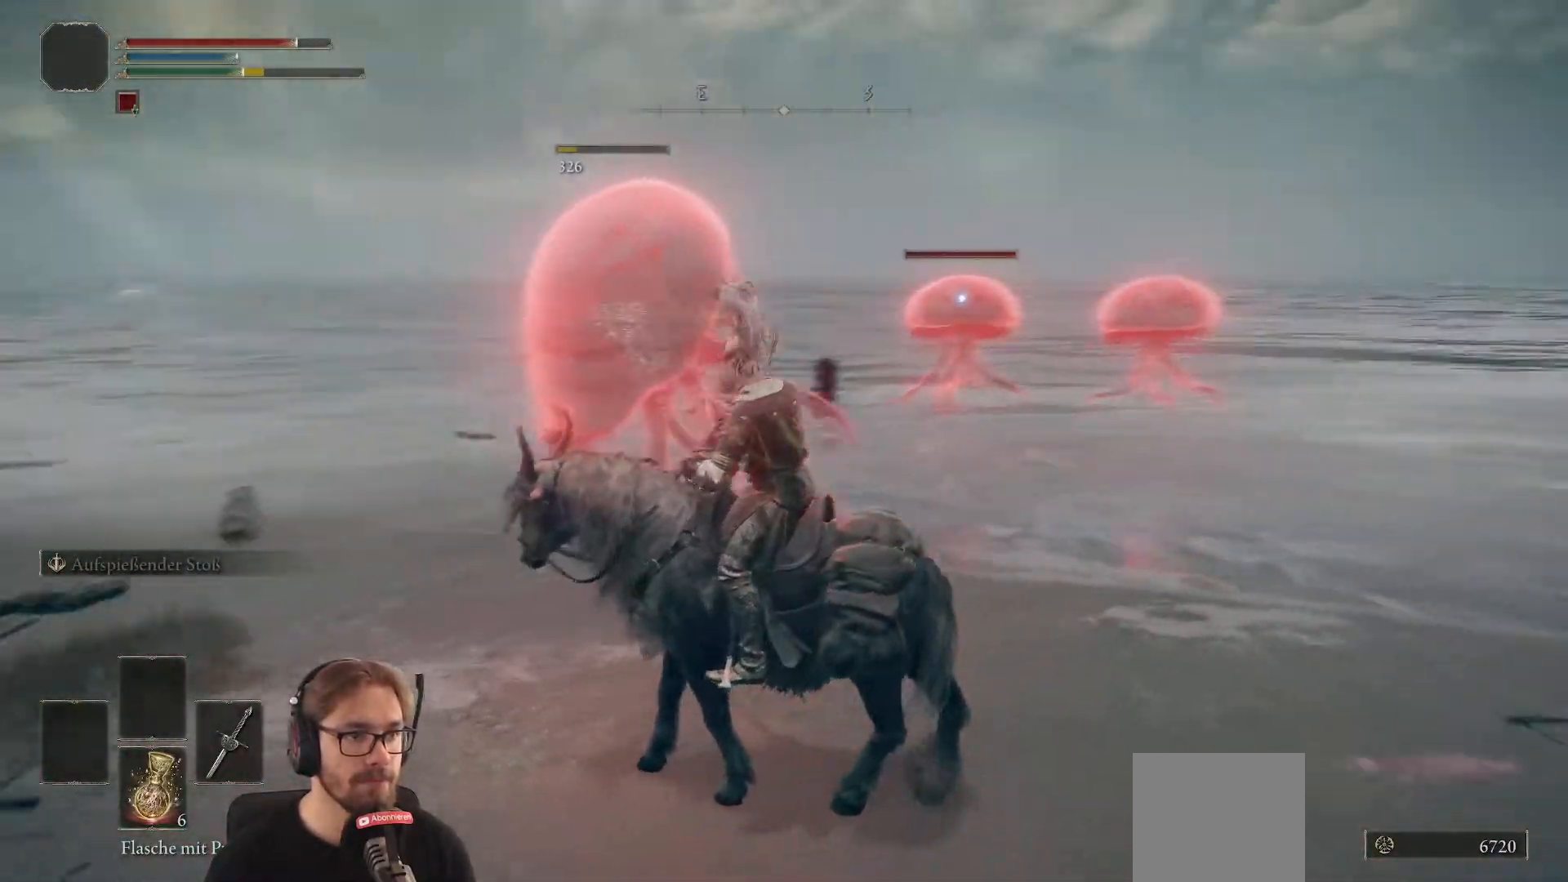
{"buttons": [], "left_stick": "center", "right_stick": "center", "events": [[117, "right_stick", "center"]]}
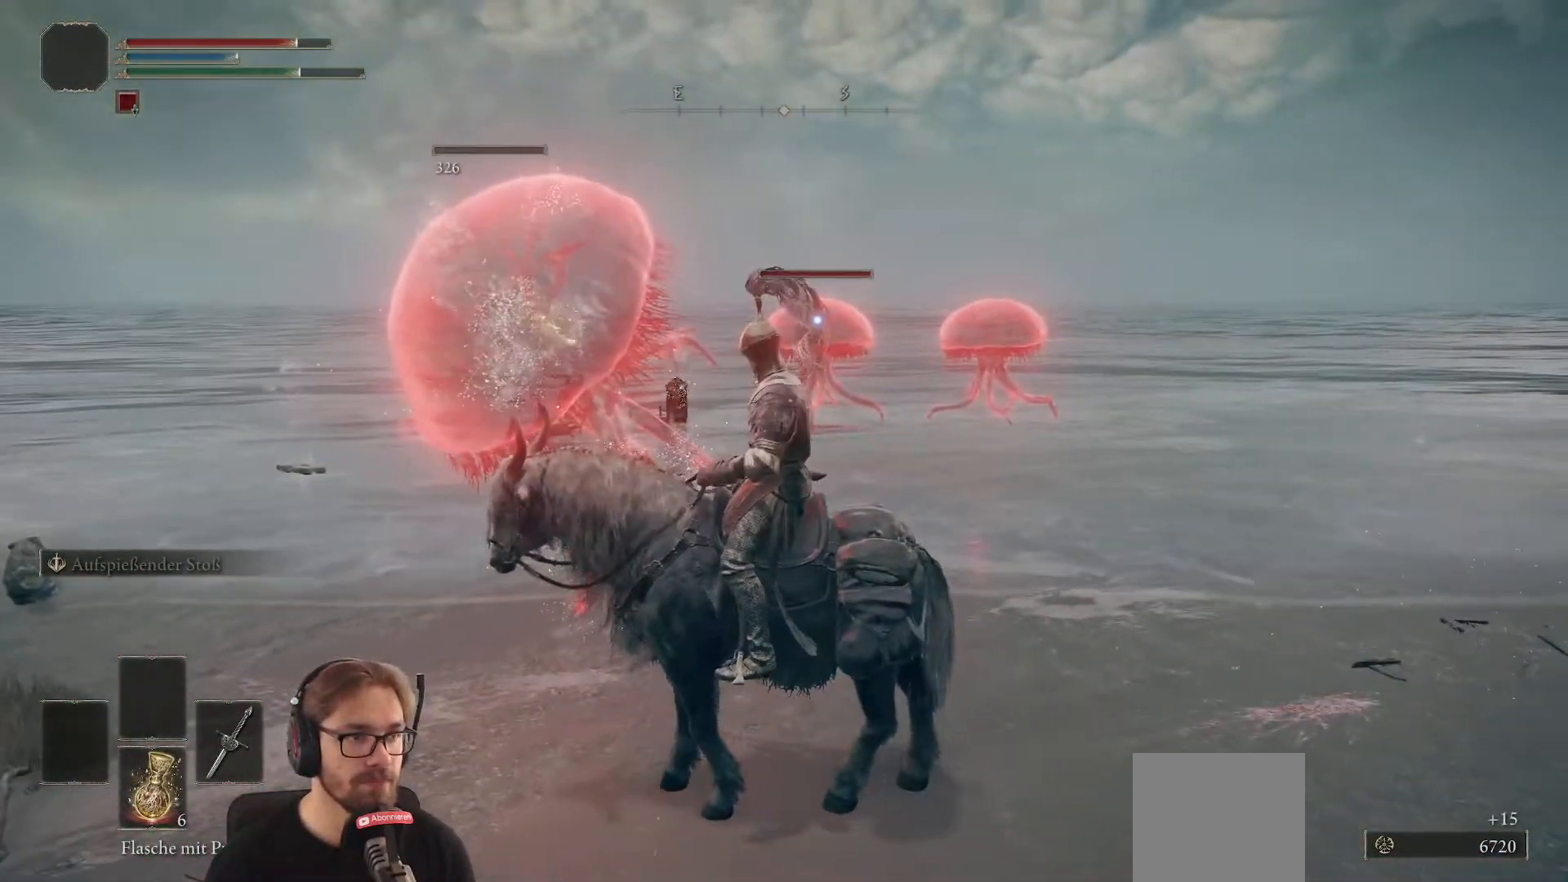
{"buttons": [], "left_stick": "center", "right_stick": "center", "events": []}
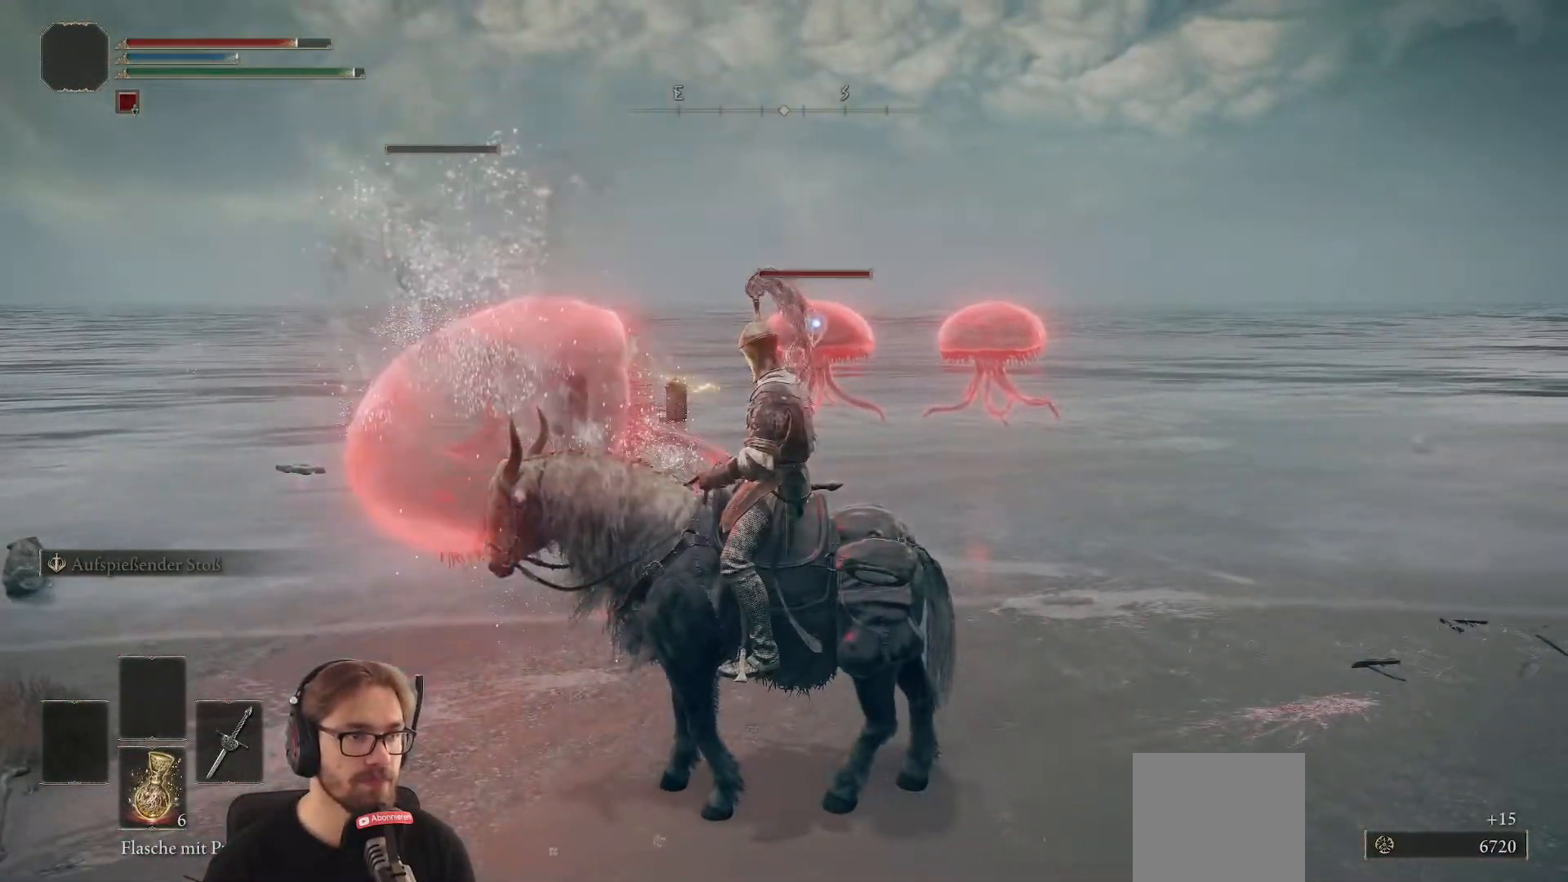
{"buttons": [], "left_stick": "center", "right_stick": "center", "events": []}
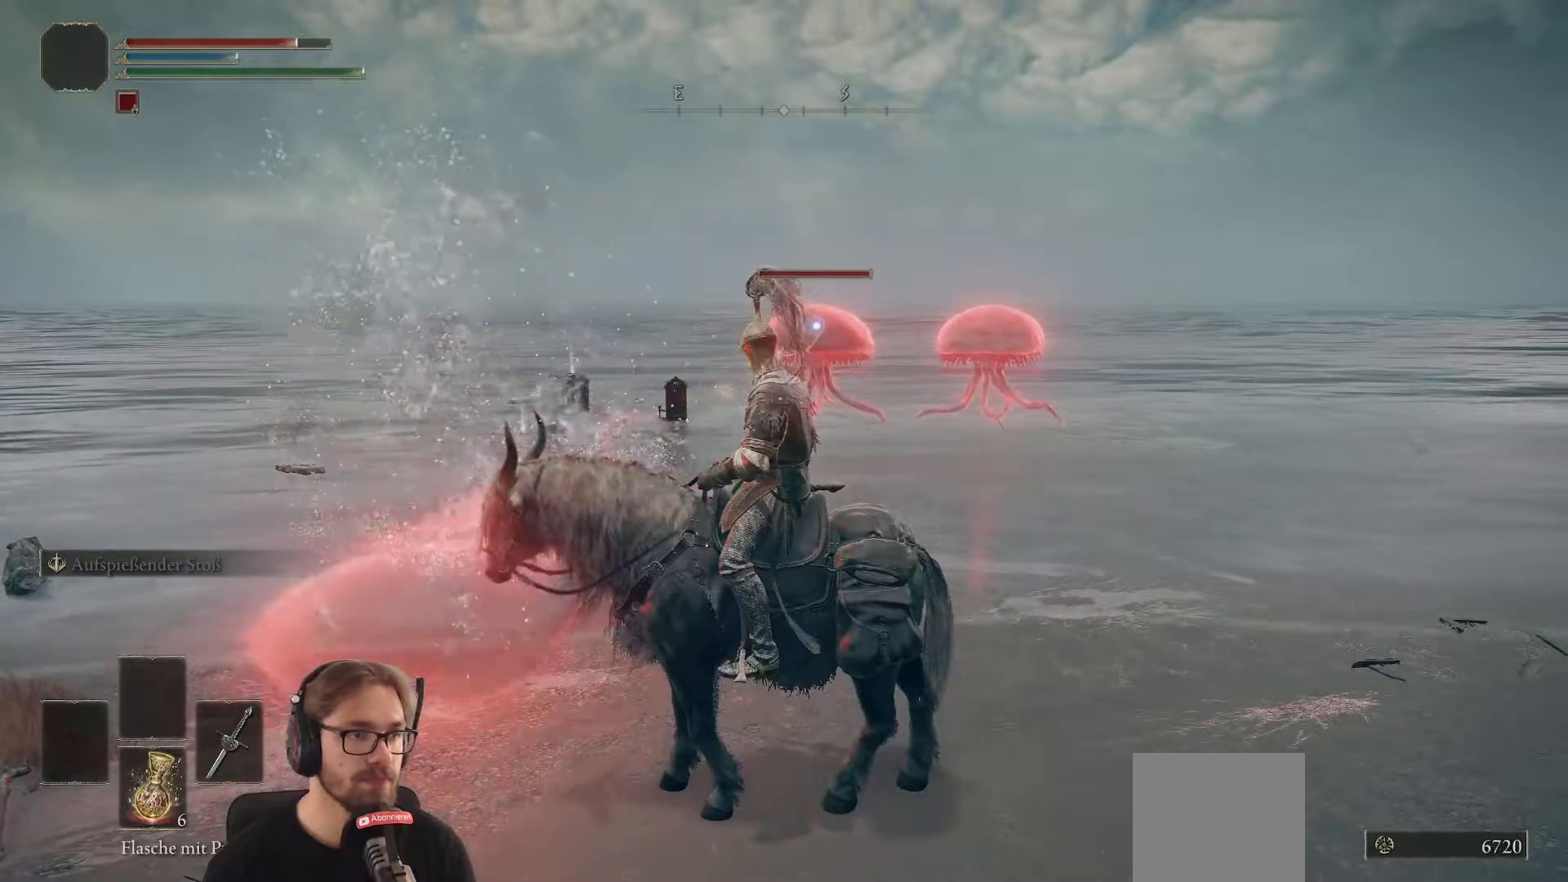
{"buttons": [], "left_stick": "center", "right_stick": "center", "events": []}
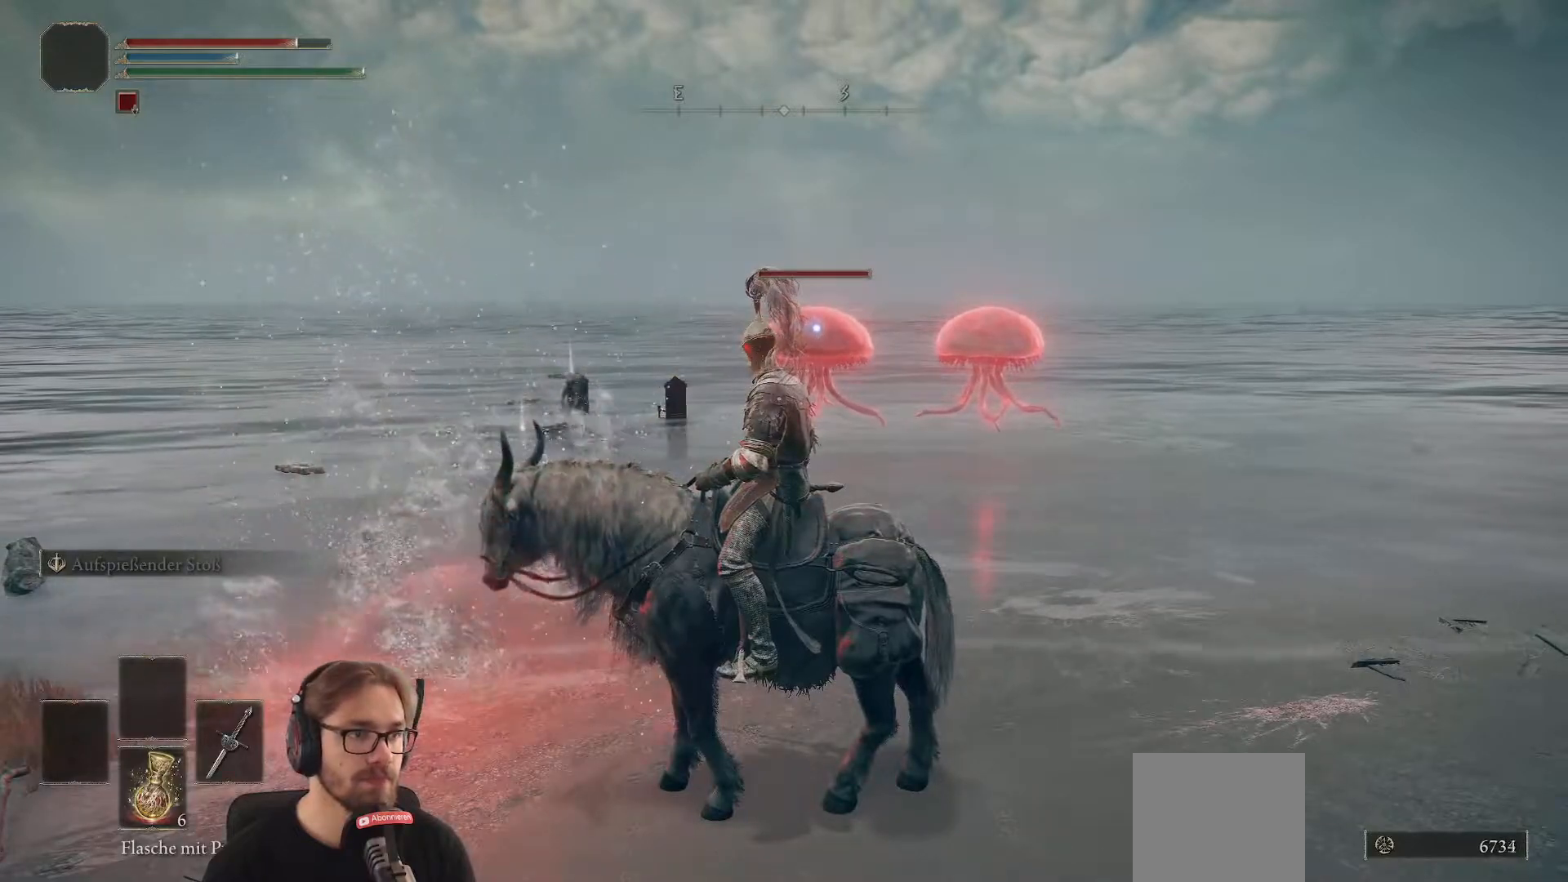
{"buttons": [], "left_stick": "center", "right_stick": "left", "events": [[150, "L3", "down"], [250, "L3", "up"], [483, "right_stick", "left"]]}
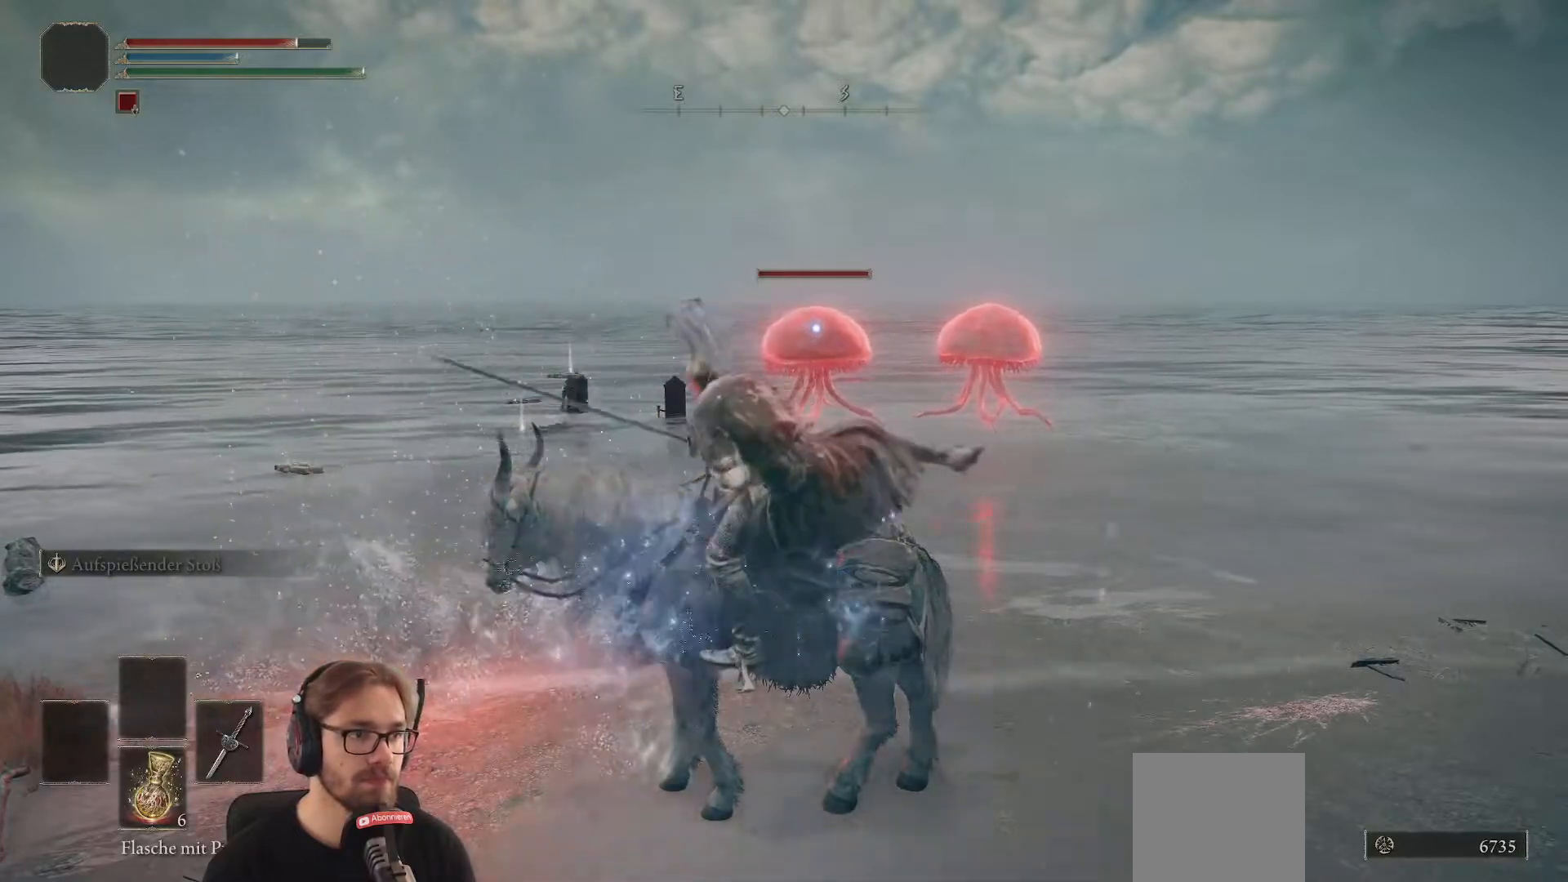
{"buttons": [], "left_stick": "center", "right_stick": "center", "events": [[317, "right_stick", "center"]]}
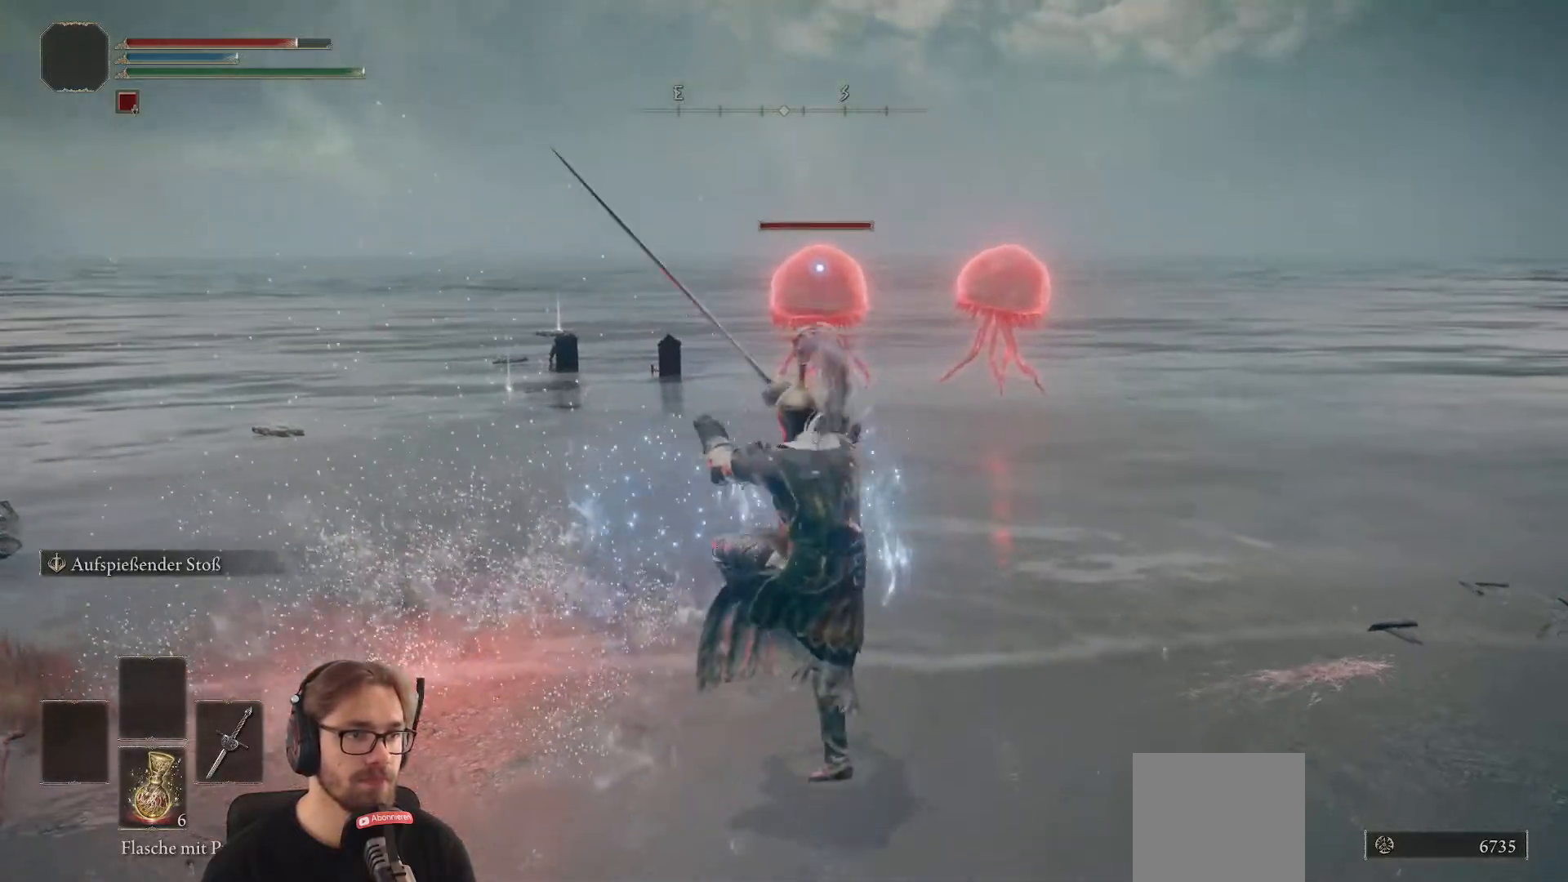
{"buttons": [], "left_stick": "center", "right_stick": "left", "events": [[200, "right_stick", "left"]]}
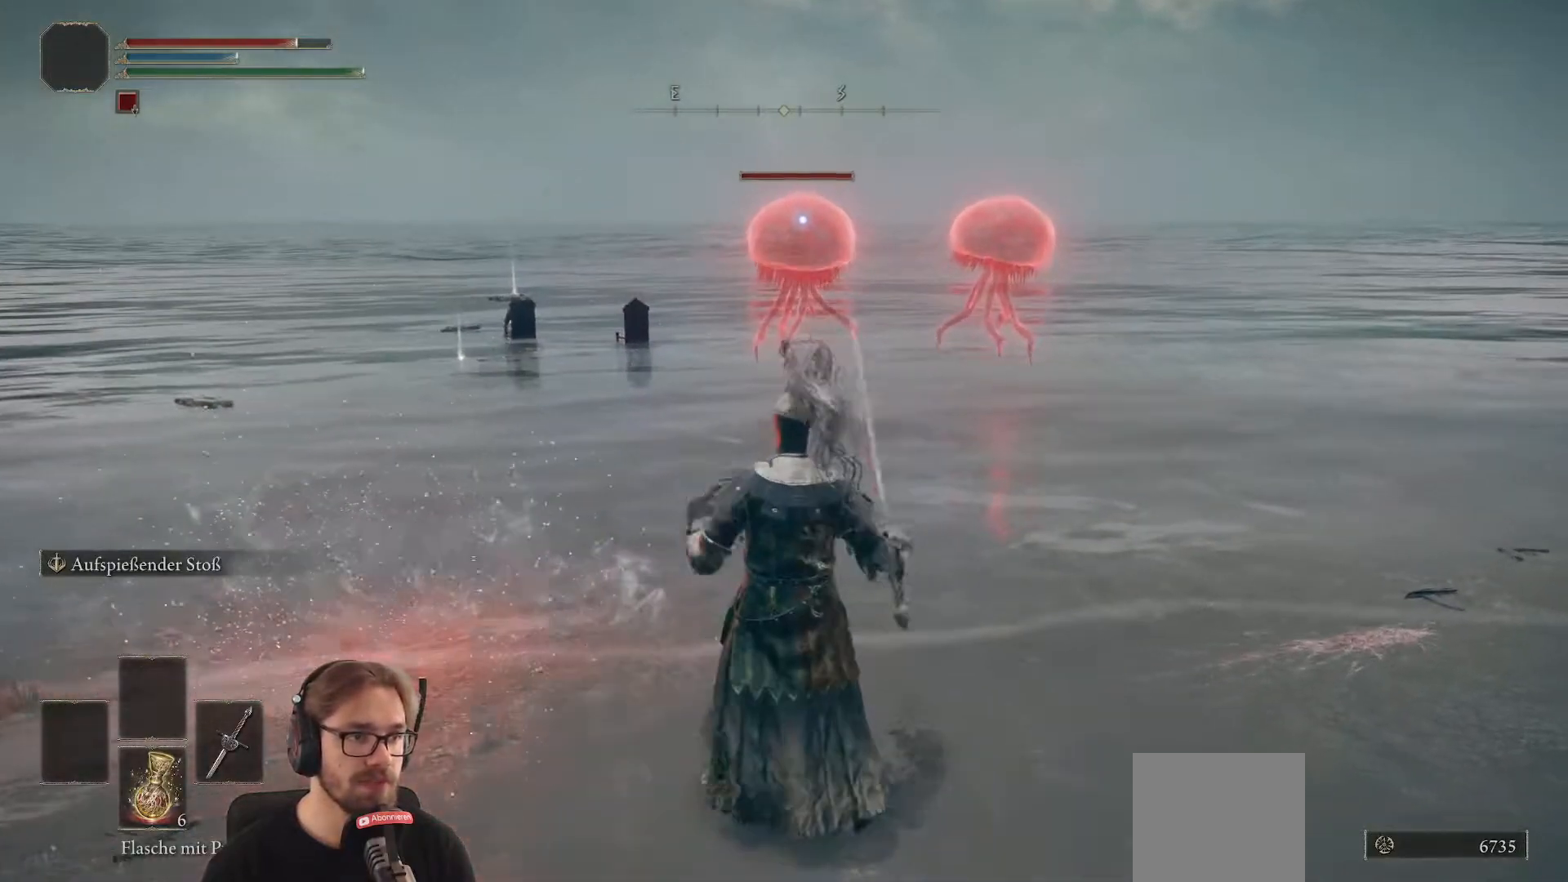
{"buttons": [], "left_stick": "left", "right_stick": "left", "events": [[83, "left_stick", "up-left"], [233, "right_stick", "center"], [317, "right_stick", "left"], [333, "left_stick", "left"]]}
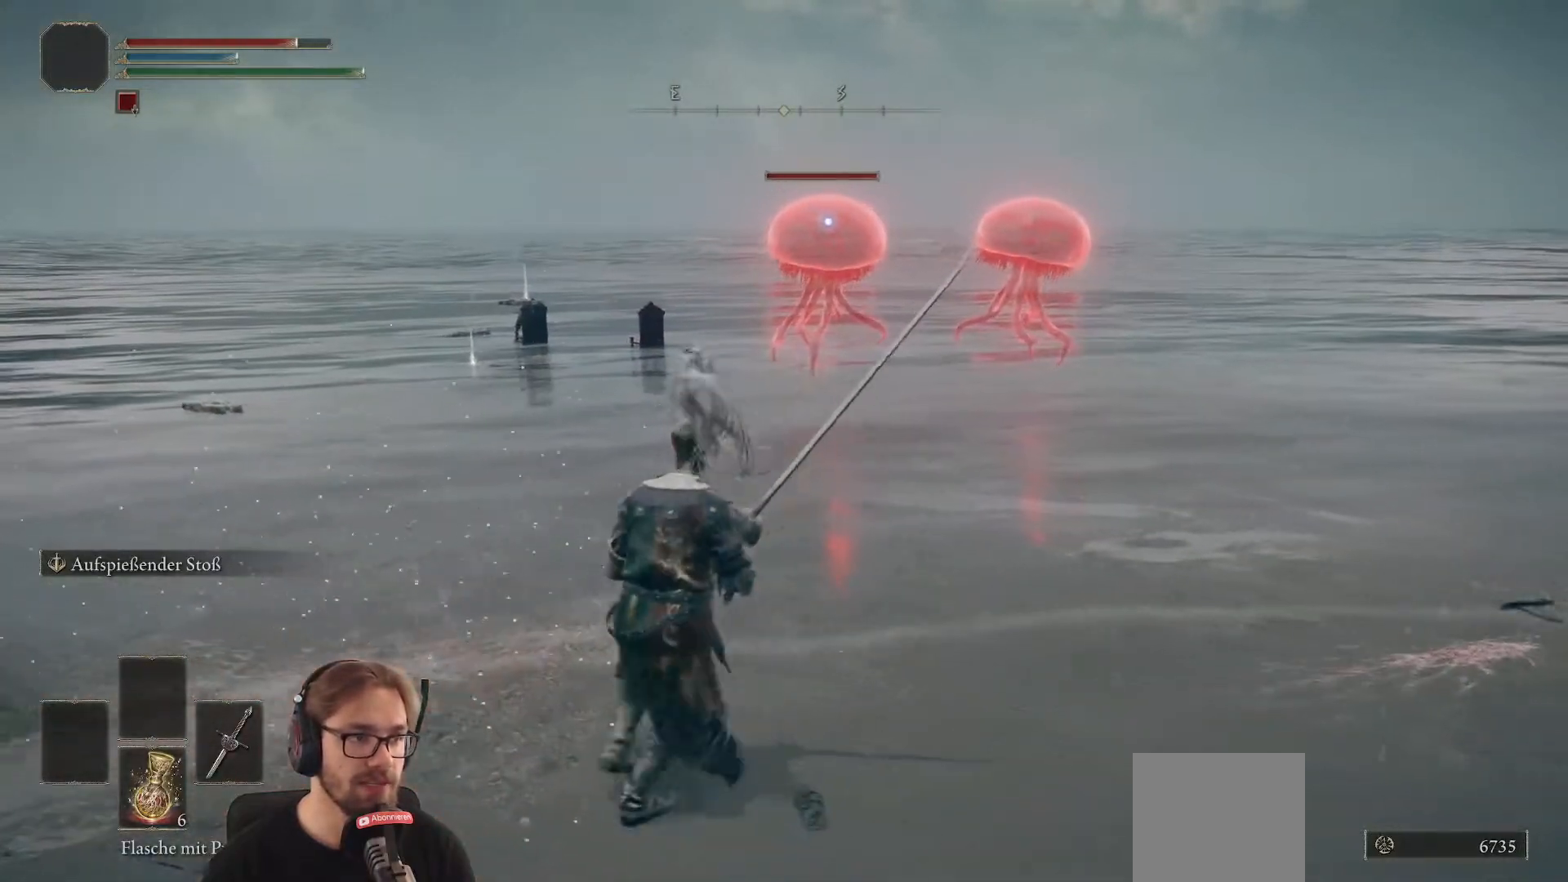
{"buttons": [], "left_stick": "left", "right_stick": "center", "events": [[350, "right_stick", "center"]]}
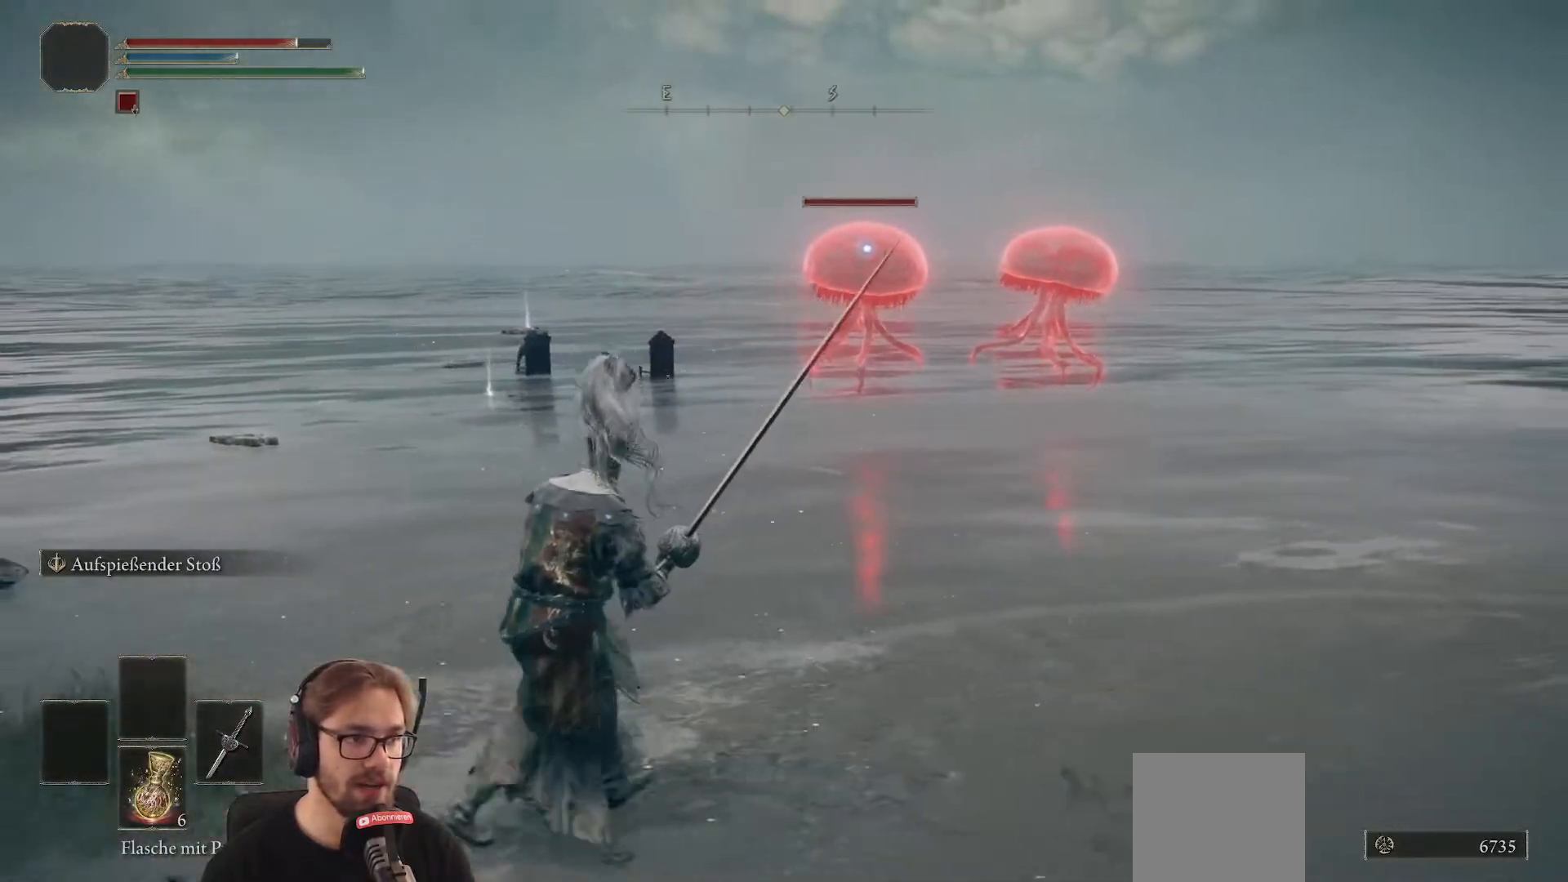
{"buttons": [], "left_stick": "right", "right_stick": "center", "events": [[17, "R3", "down"], [33, "right_stick", "left"], [67, "left_stick", "down"], [200, "R3", "up"], [383, "right_stick", "center"], [467, "left_stick", "right"]]}
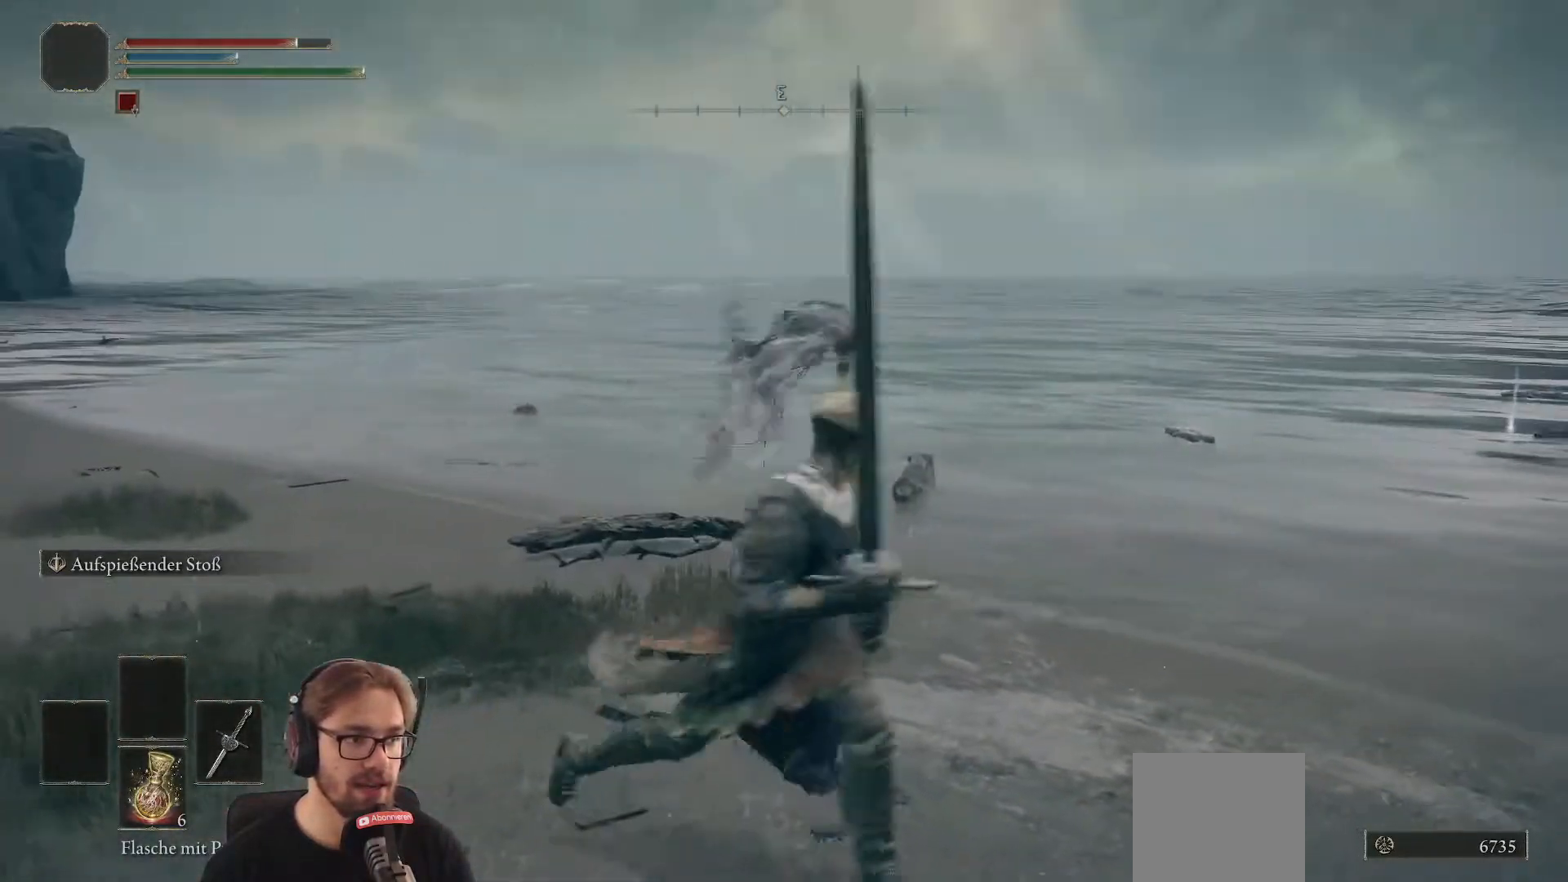
{"buttons": [], "left_stick": "up", "right_stick": "right", "events": [[83, "right_stick", "right"], [133, "left_stick", "up-right"], [350, "left_stick", "up"]]}
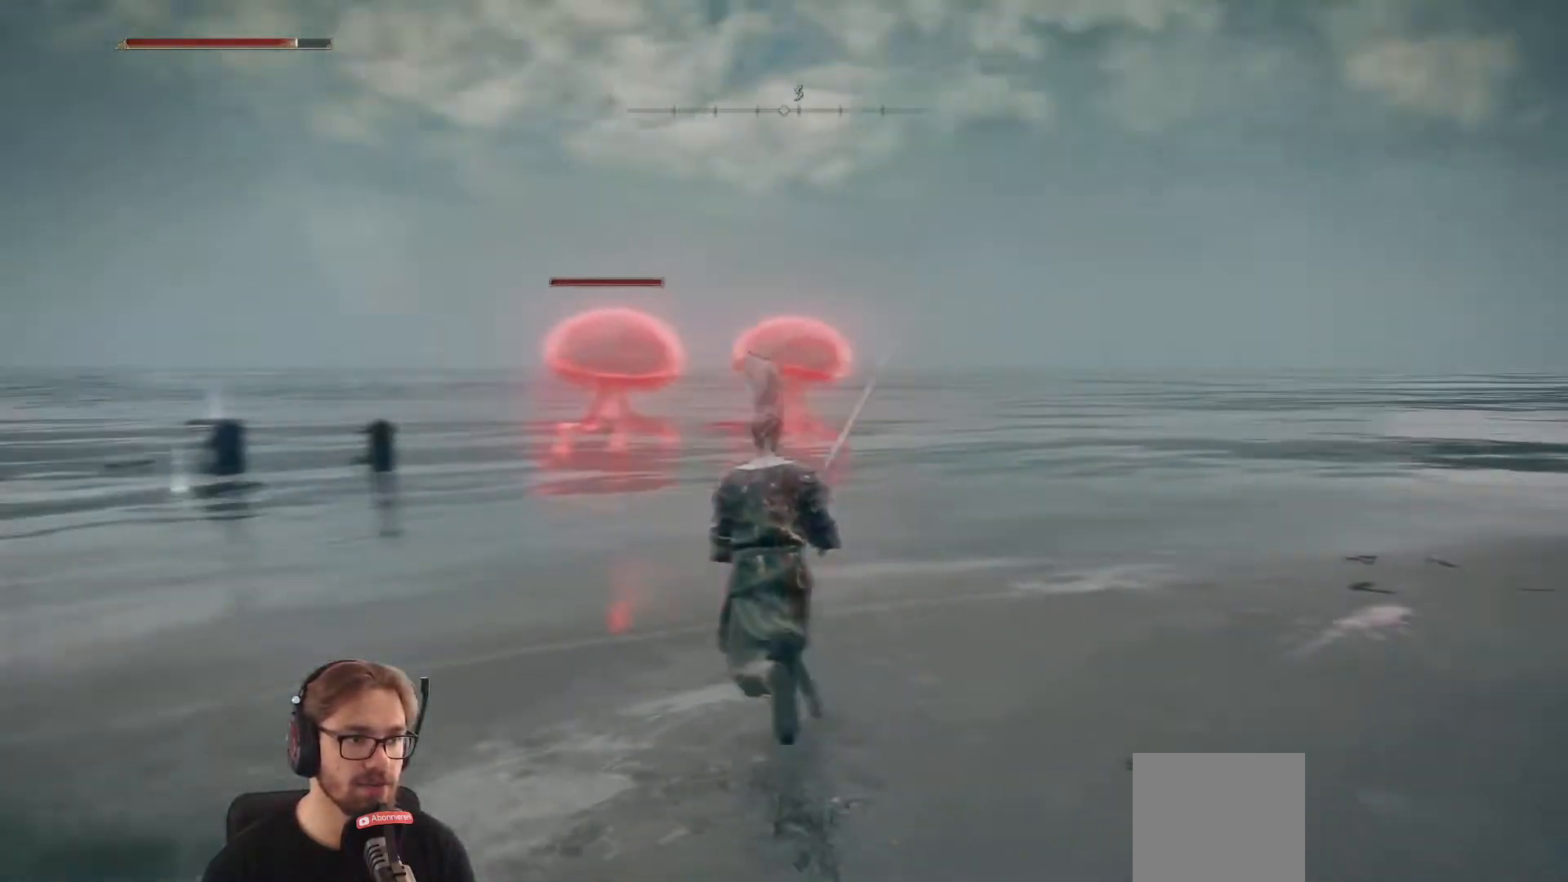
{"buttons": [], "left_stick": "up", "right_stick": "center", "events": [[33, "right_stick", "center"]]}
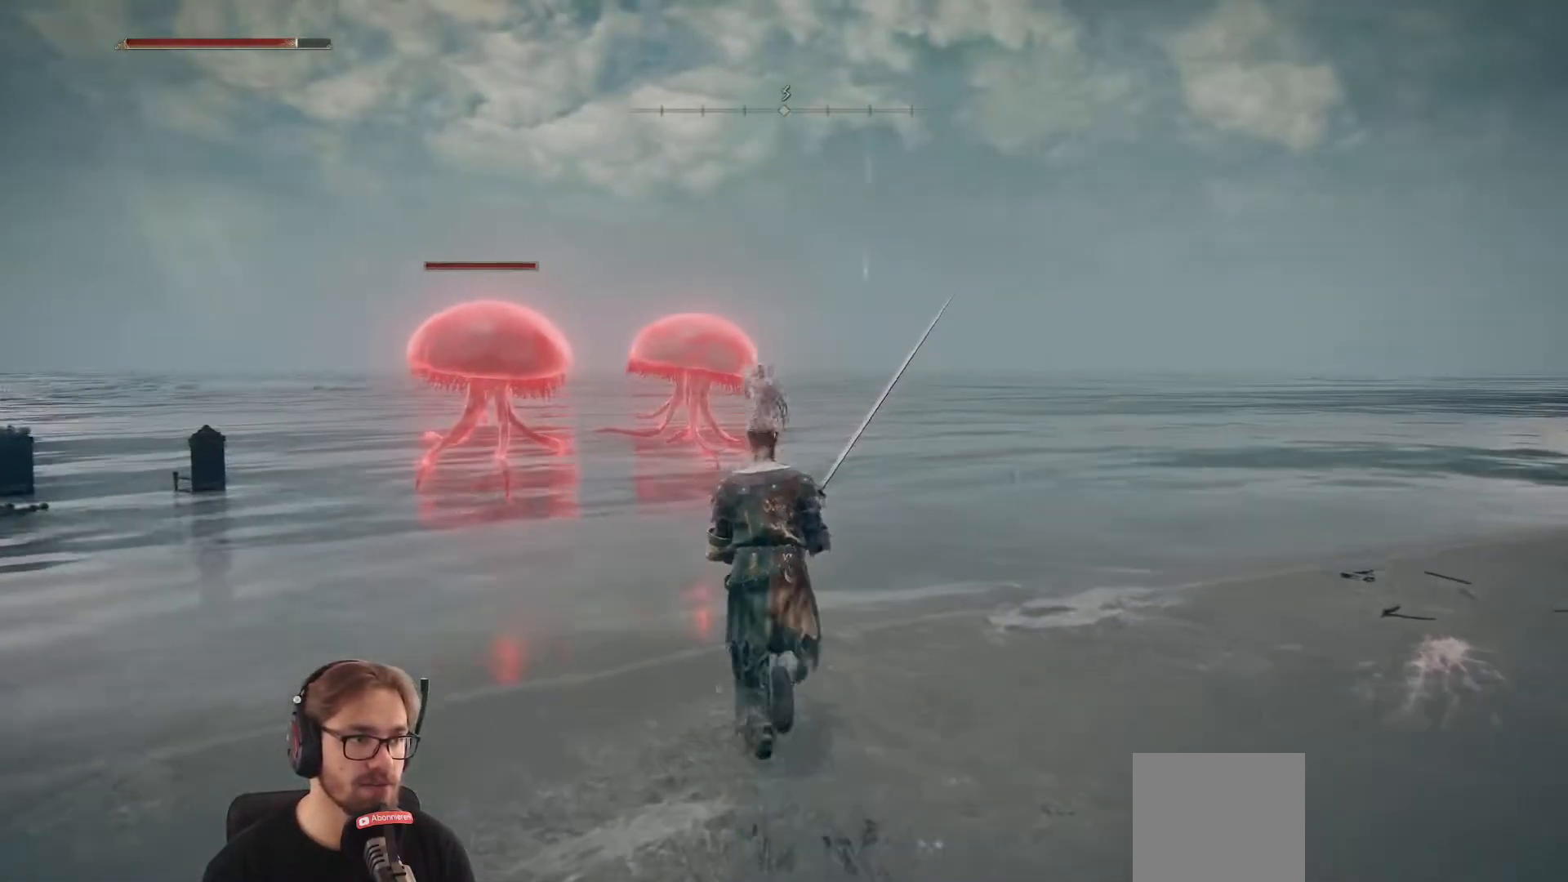
{"buttons": [], "left_stick": "up", "right_stick": "center", "events": [[50, "R3", "down"], [150, "R3", "up"], [150, "right_stick", "left"], [350, "right_stick", "center"]]}
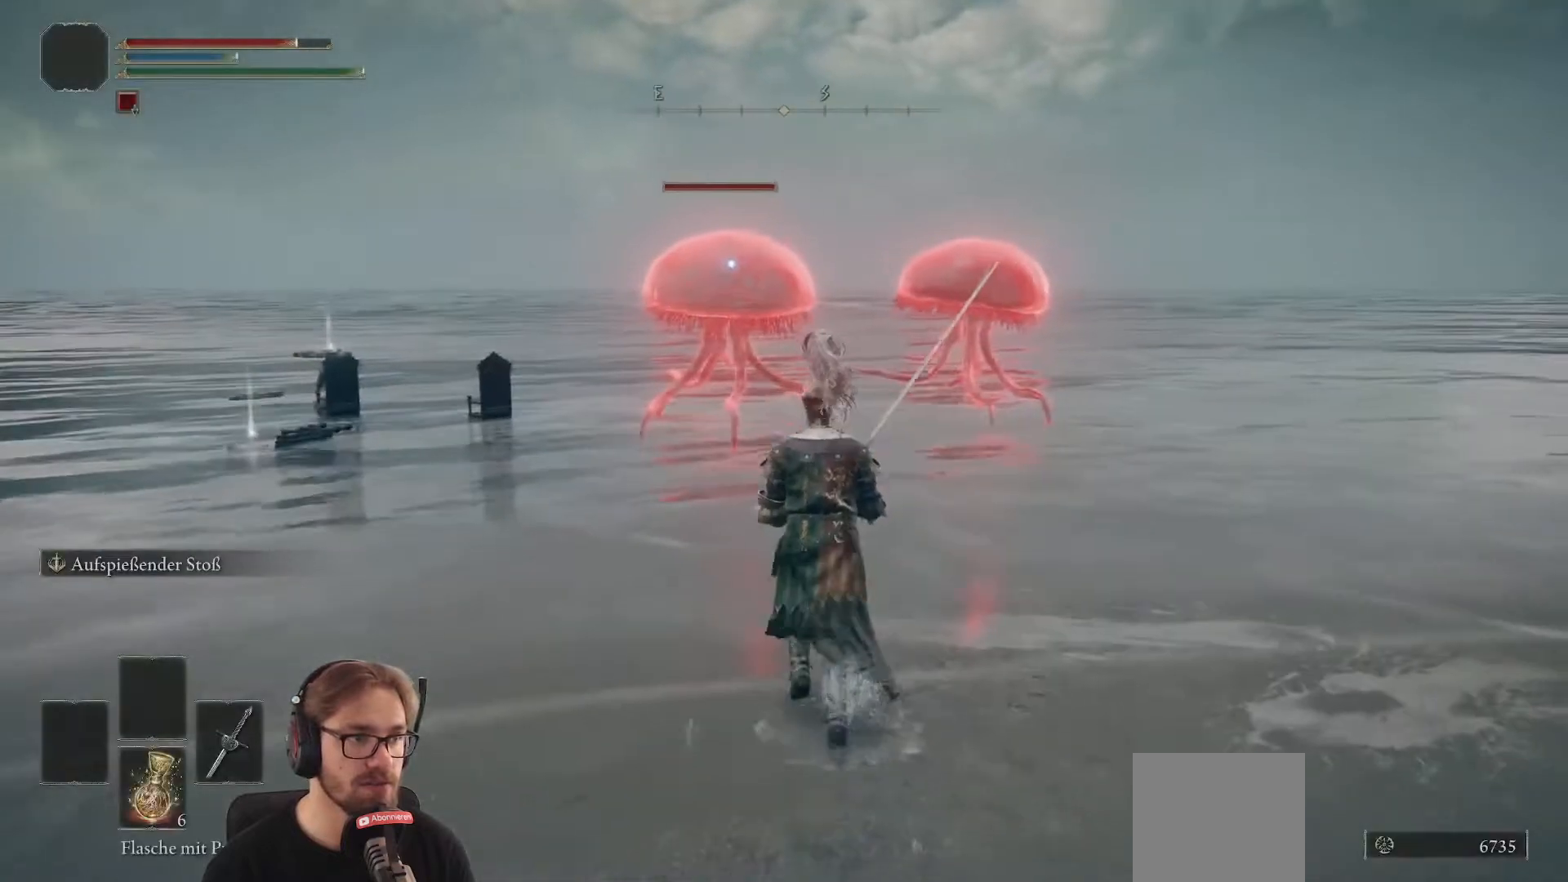
{"buttons": [], "left_stick": "up", "right_stick": "center", "events": [[150, "left_stick", "up-left"], [433, "left_stick", "up"]]}
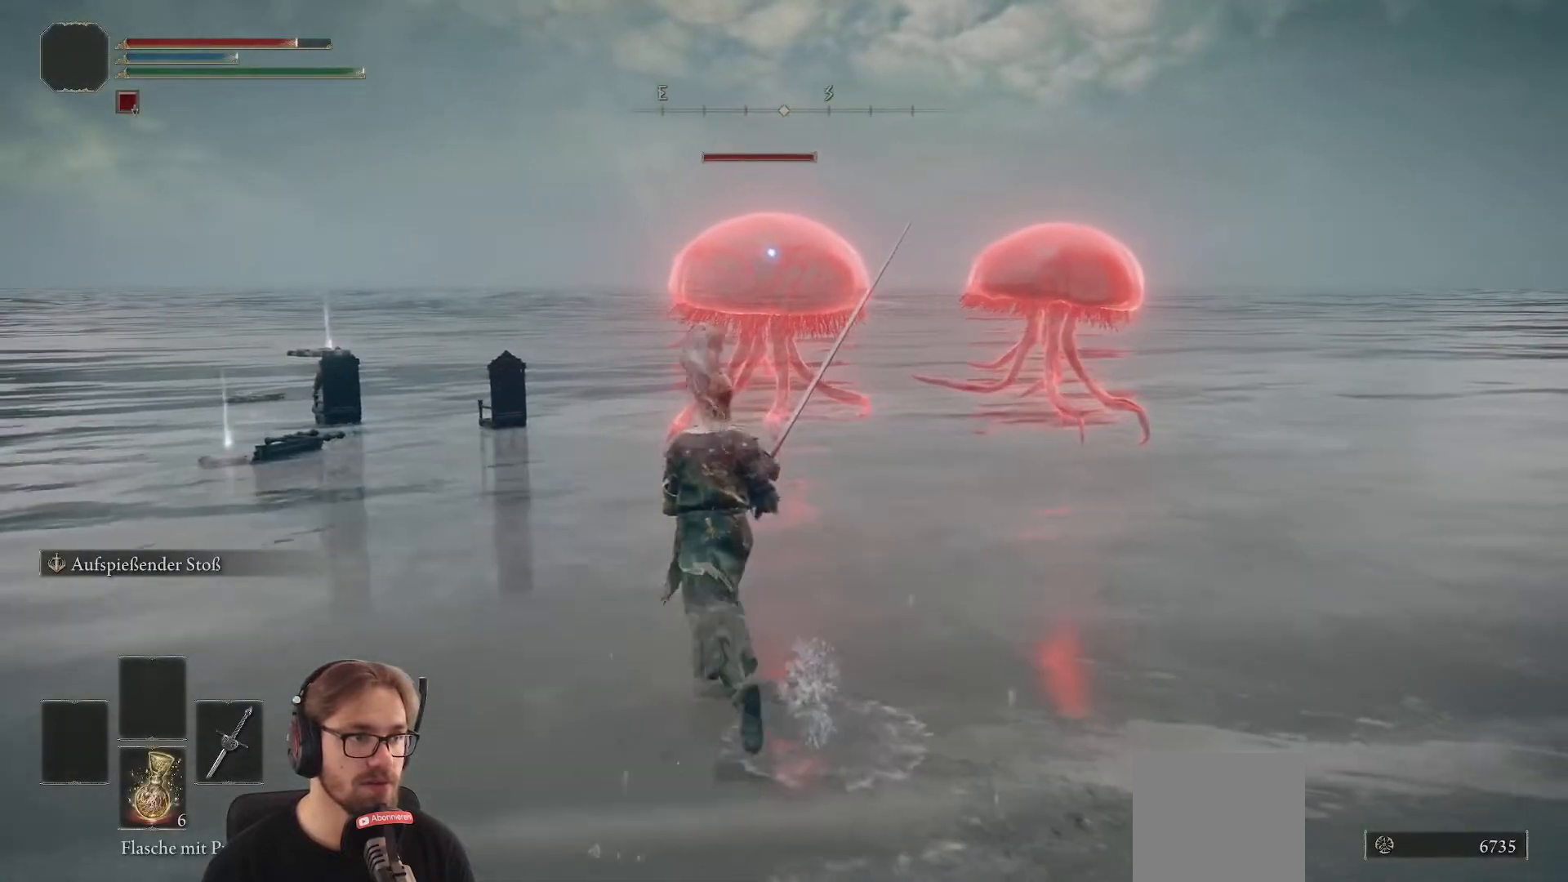
{"buttons": ["R2"], "left_stick": "up", "right_stick": "center", "events": [[333, "R2", "down"]]}